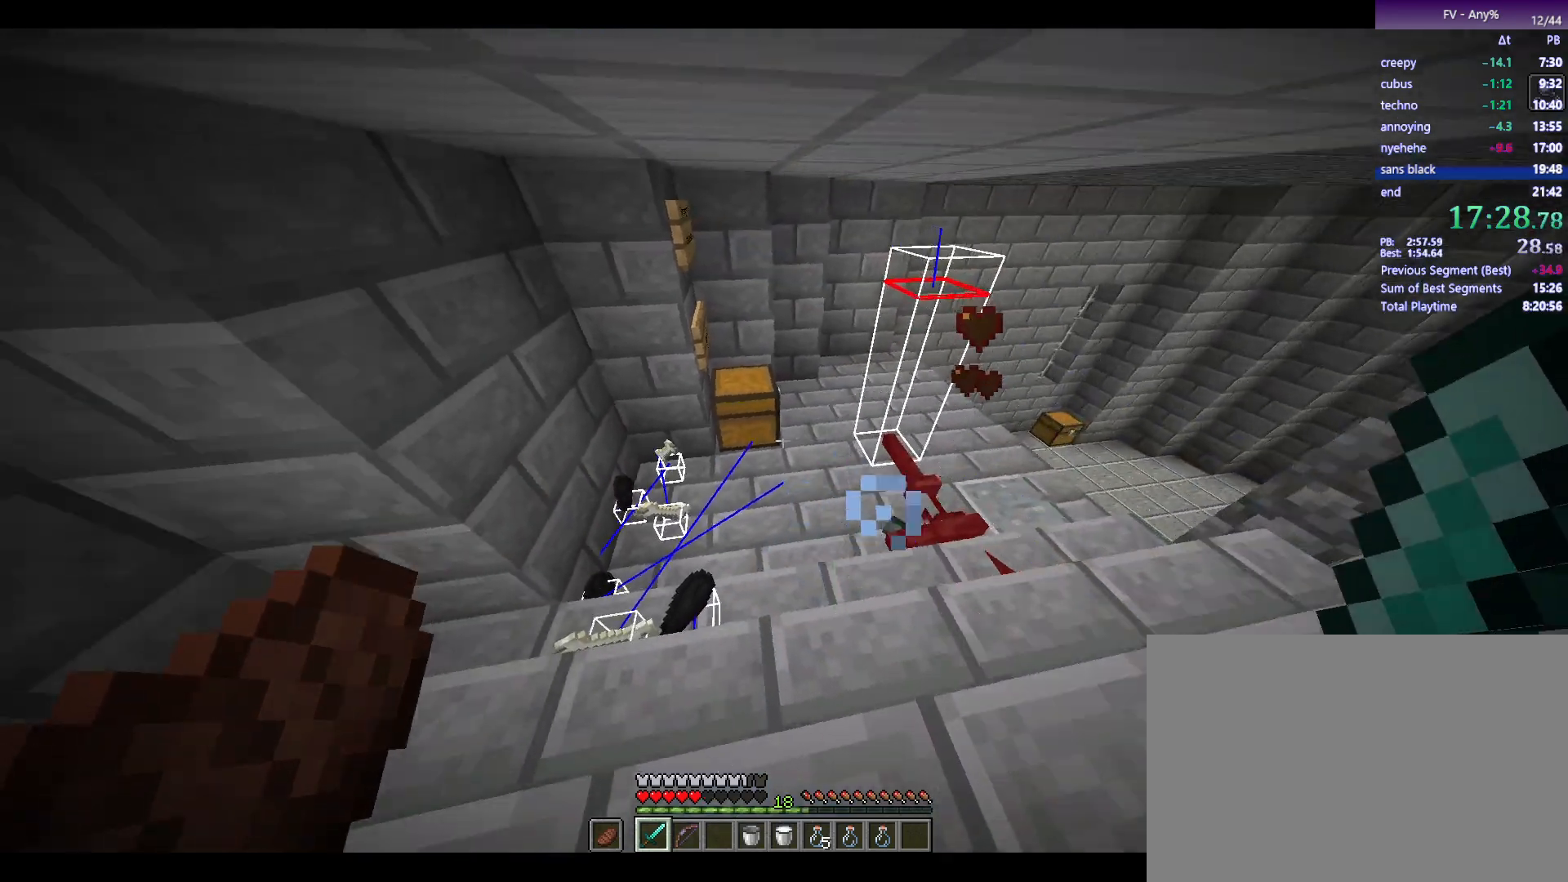
Gameplay with keyboard and mouse; each line is a JSON object with the keys and mouse buttons held at the frame after it. "events" lists presses ("down") and releases ("up") of "1", "2", "3", "4", "5", "a", "alt", "c", "ctrl", "d", "e", "escape", "f", "q", "r", "s", "shift", "space", "tab", "v", "w", "x", "y", "mouse_left", "mouse_middle", "mouse_right", "mouse_wheel_up" and "mouse_wheel_down" between this image and that frame as [ms after this image, input, new state], when the widget could be followed in between. "mouse_left", "mouse_middle", "mouse_right", "mouse_wheel_up", "mouse_wheel_down" = the "left", "middle", "right", "wheel_up", "wheel_down" buttons of the "mouse" list. No other keys are recorded. Fast repeated clicks can show as one long hold. Mouse movement is not recorded.
{"keys": ["w"], "mouse": [], "events": [[250, "a", "up"], [350, "shift", "down"], [500, "shift", "up"]]}
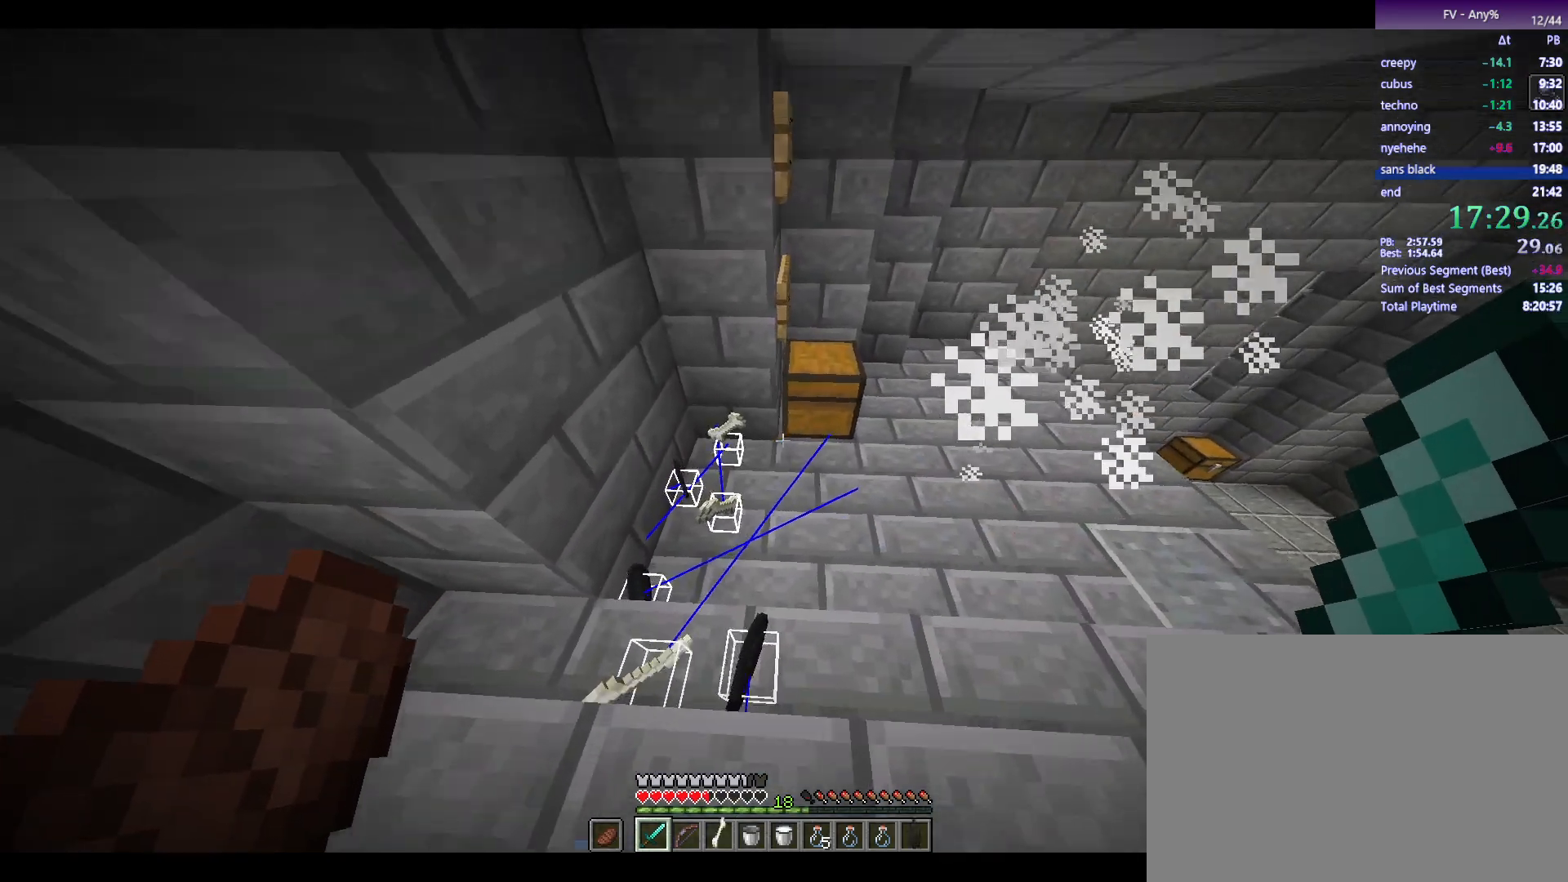
{"keys": ["w"], "mouse": [], "events": []}
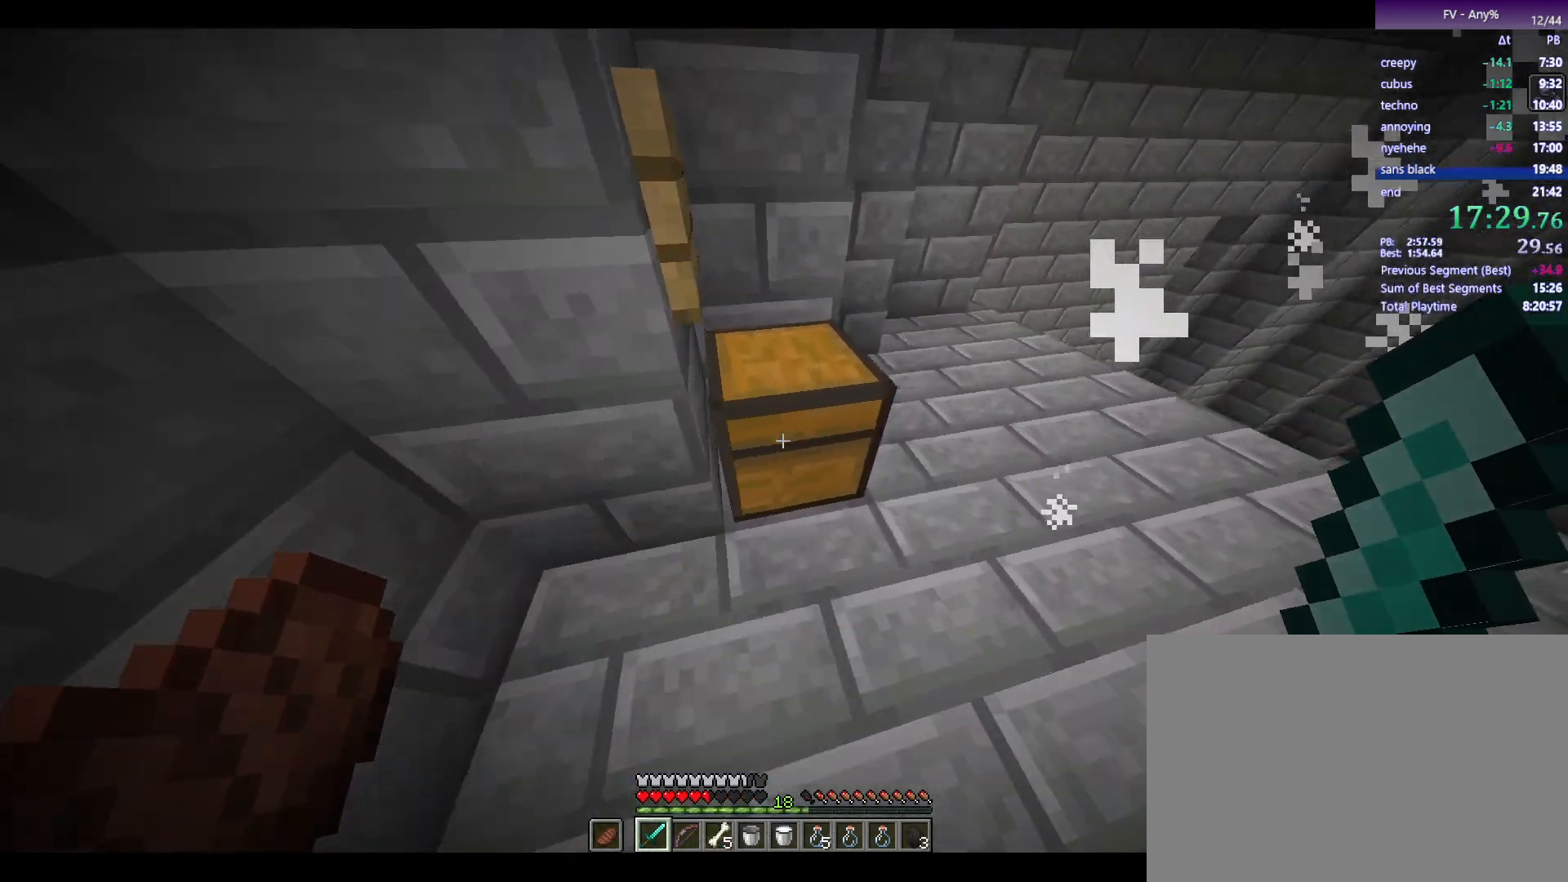
{"keys": [], "mouse": [], "events": [[17, "w", "up"], [67, "shift", "down"], [150, "shift", "up"], [350, "shift", "down"], [383, "mouse_right", "down"], [433, "mouse_right", "up"], [433, "shift", "up"]]}
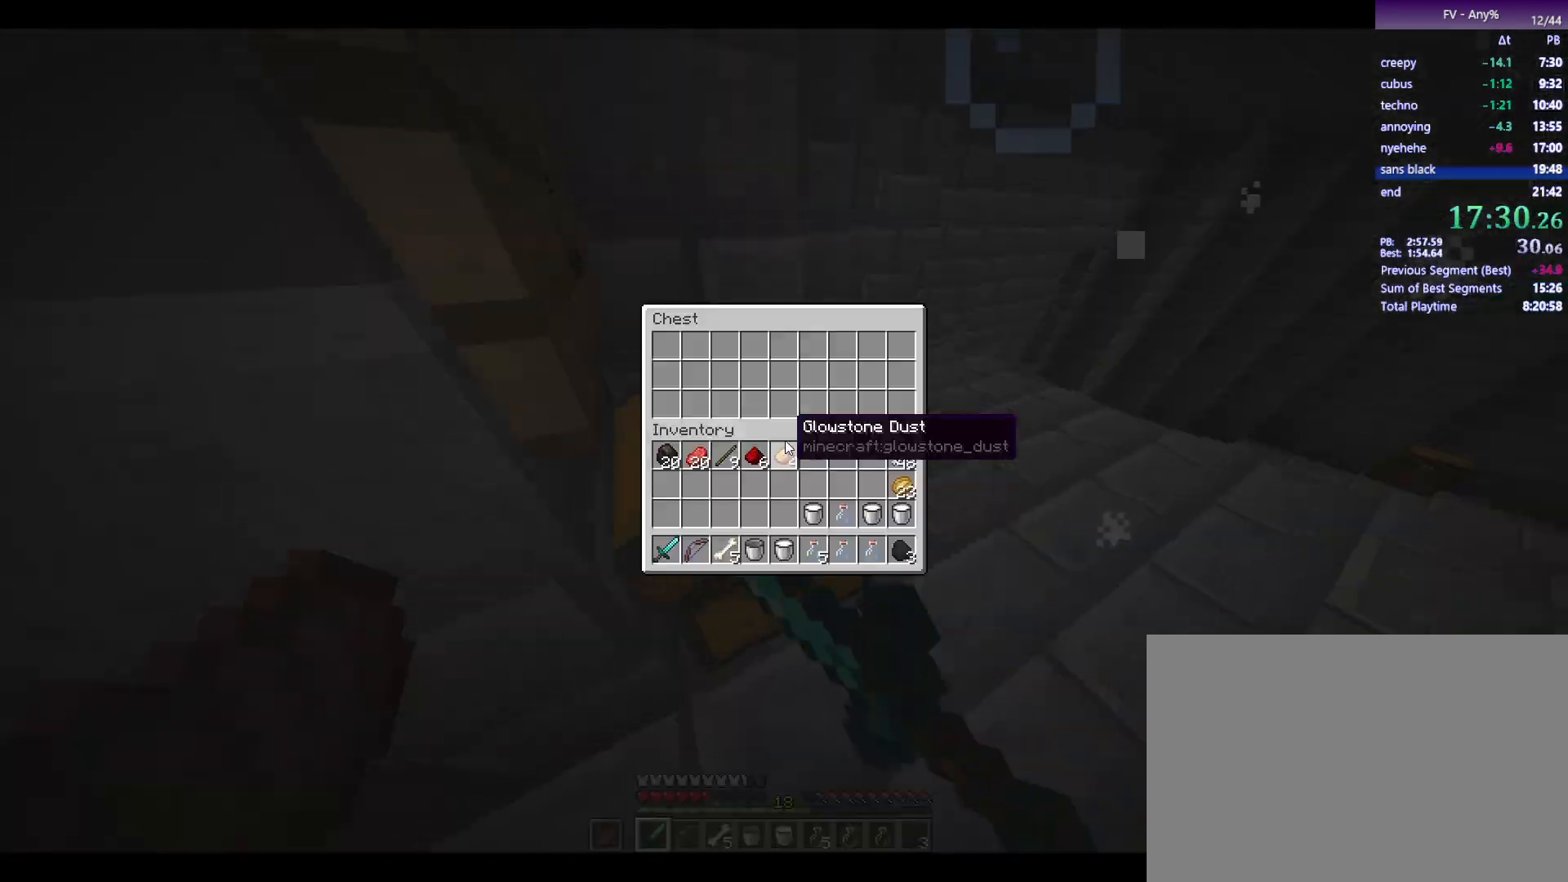
{"keys": ["shift"], "mouse": ["left"], "events": [[267, "shift", "down"], [500, "mouse_left", "down"]]}
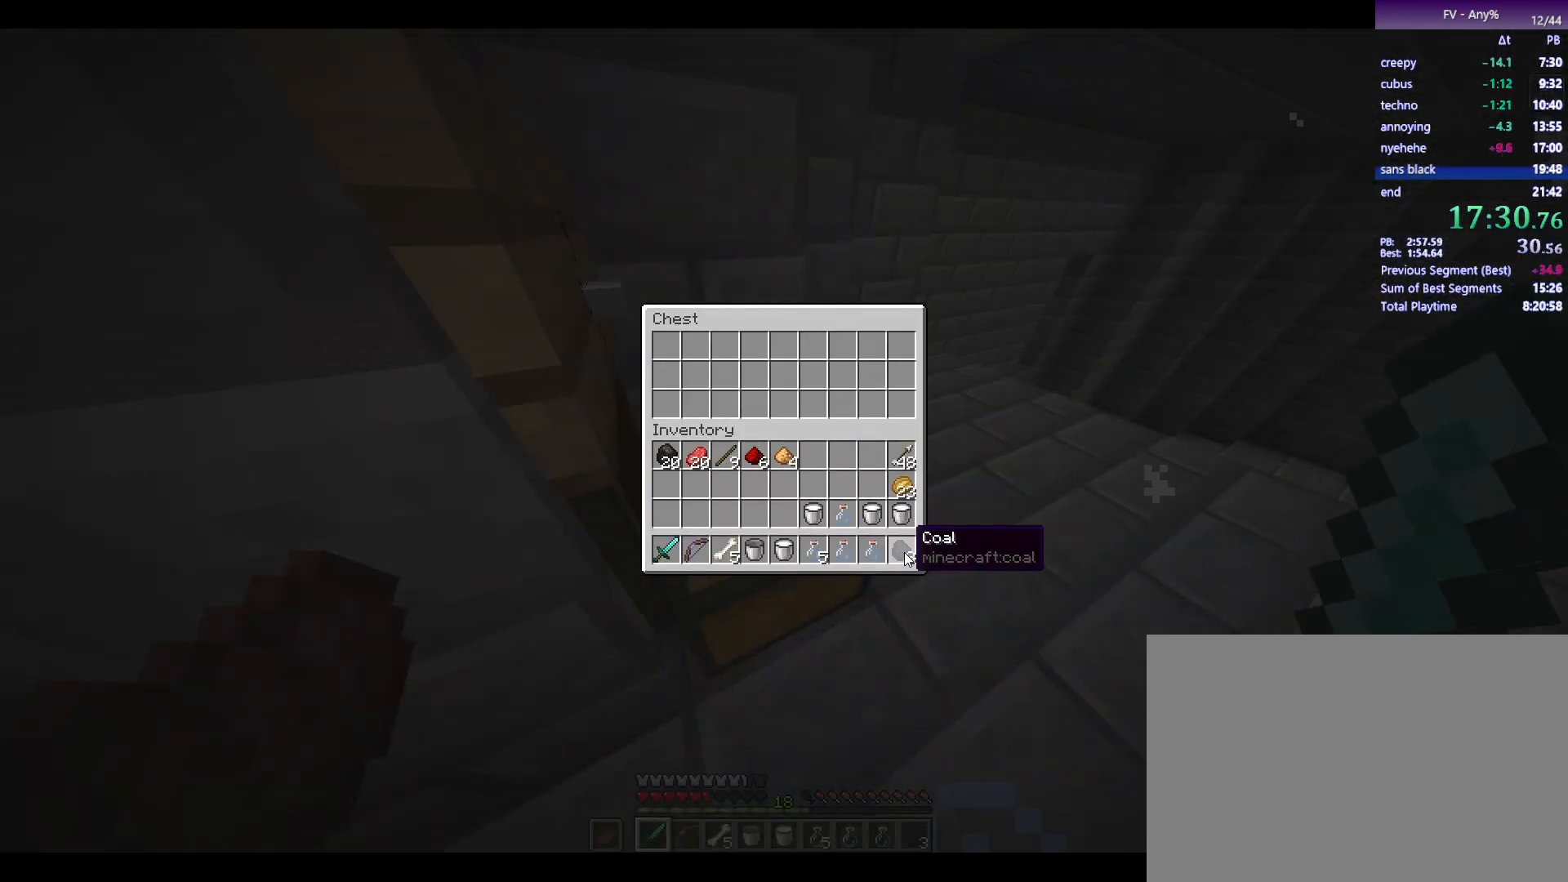
{"keys": ["shift"], "mouse": [], "events": [[100, "mouse_left", "up"]]}
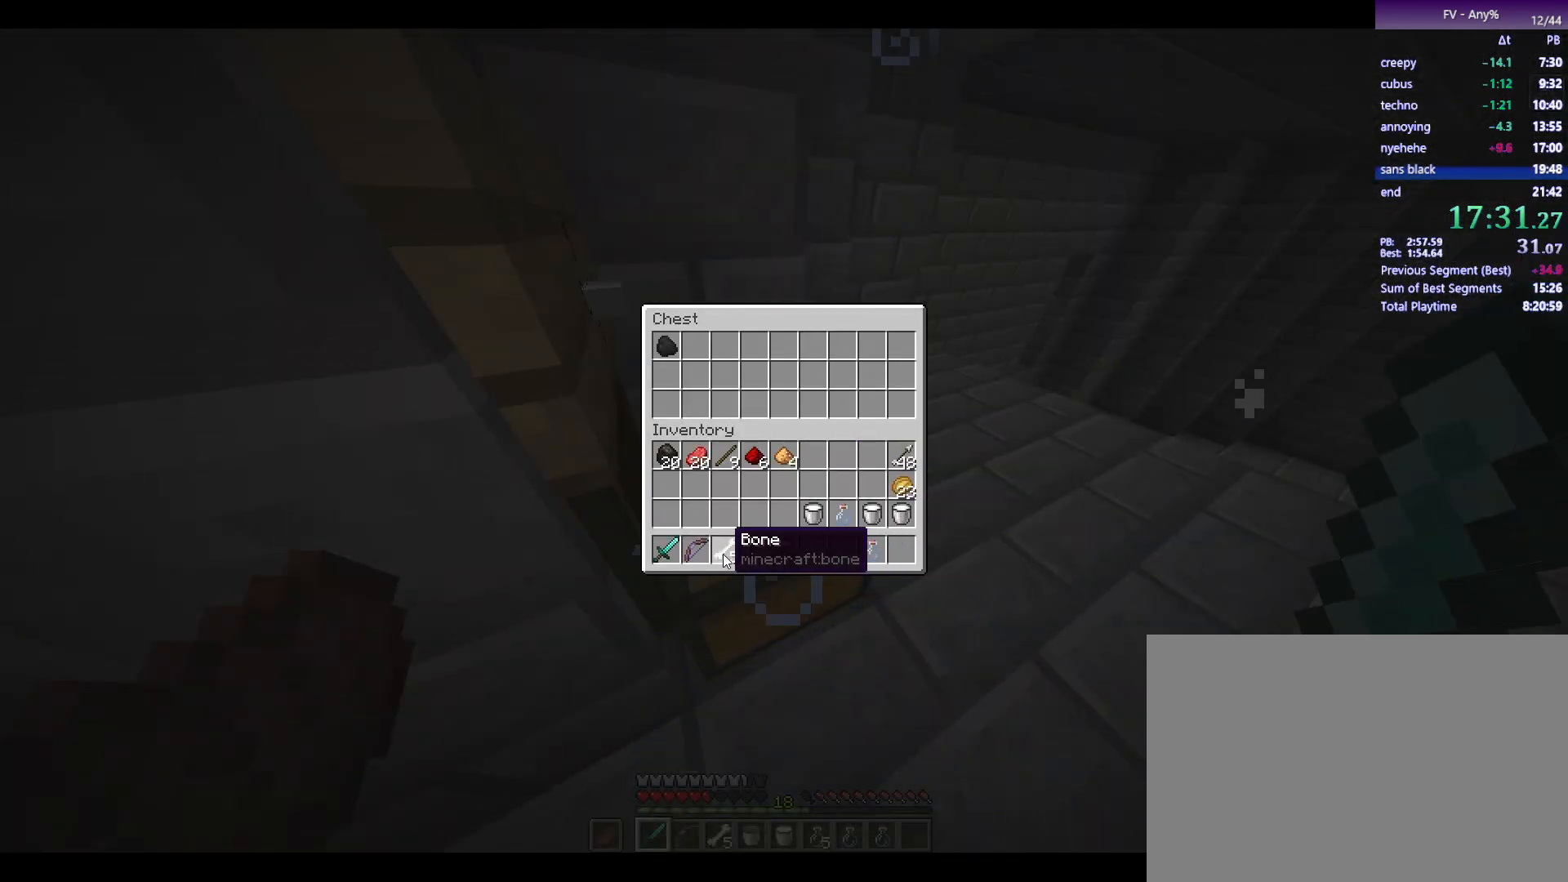
{"keys": [], "mouse": [], "events": [[17, "mouse_left", "down"], [67, "mouse_left", "up"], [167, "shift", "up"], [300, "escape", "down"], [350, "escape", "up"]]}
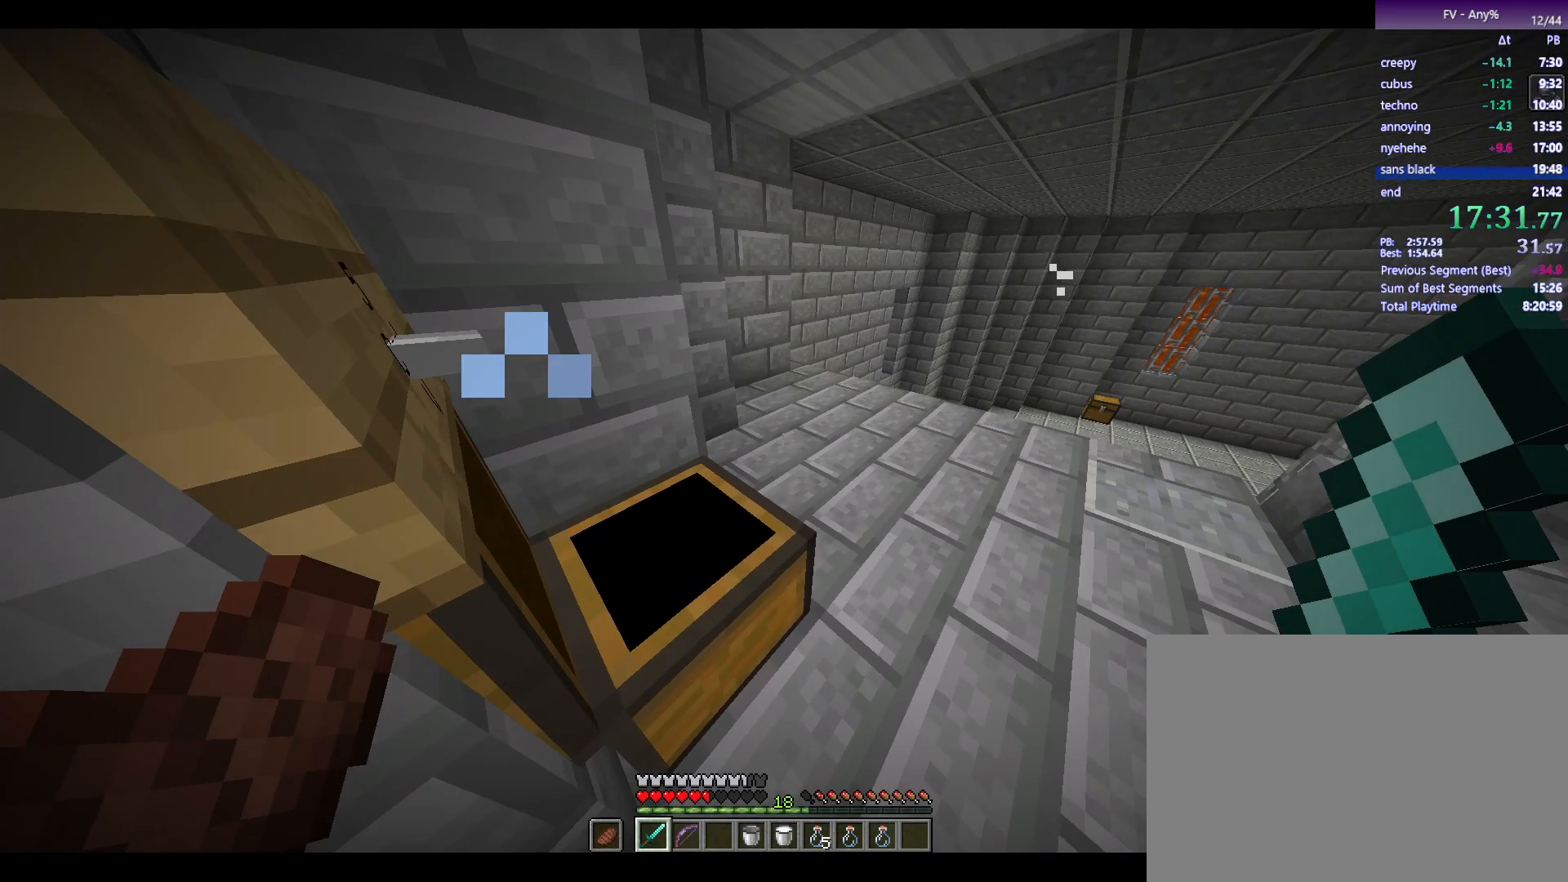
{"keys": [], "mouse": [], "events": []}
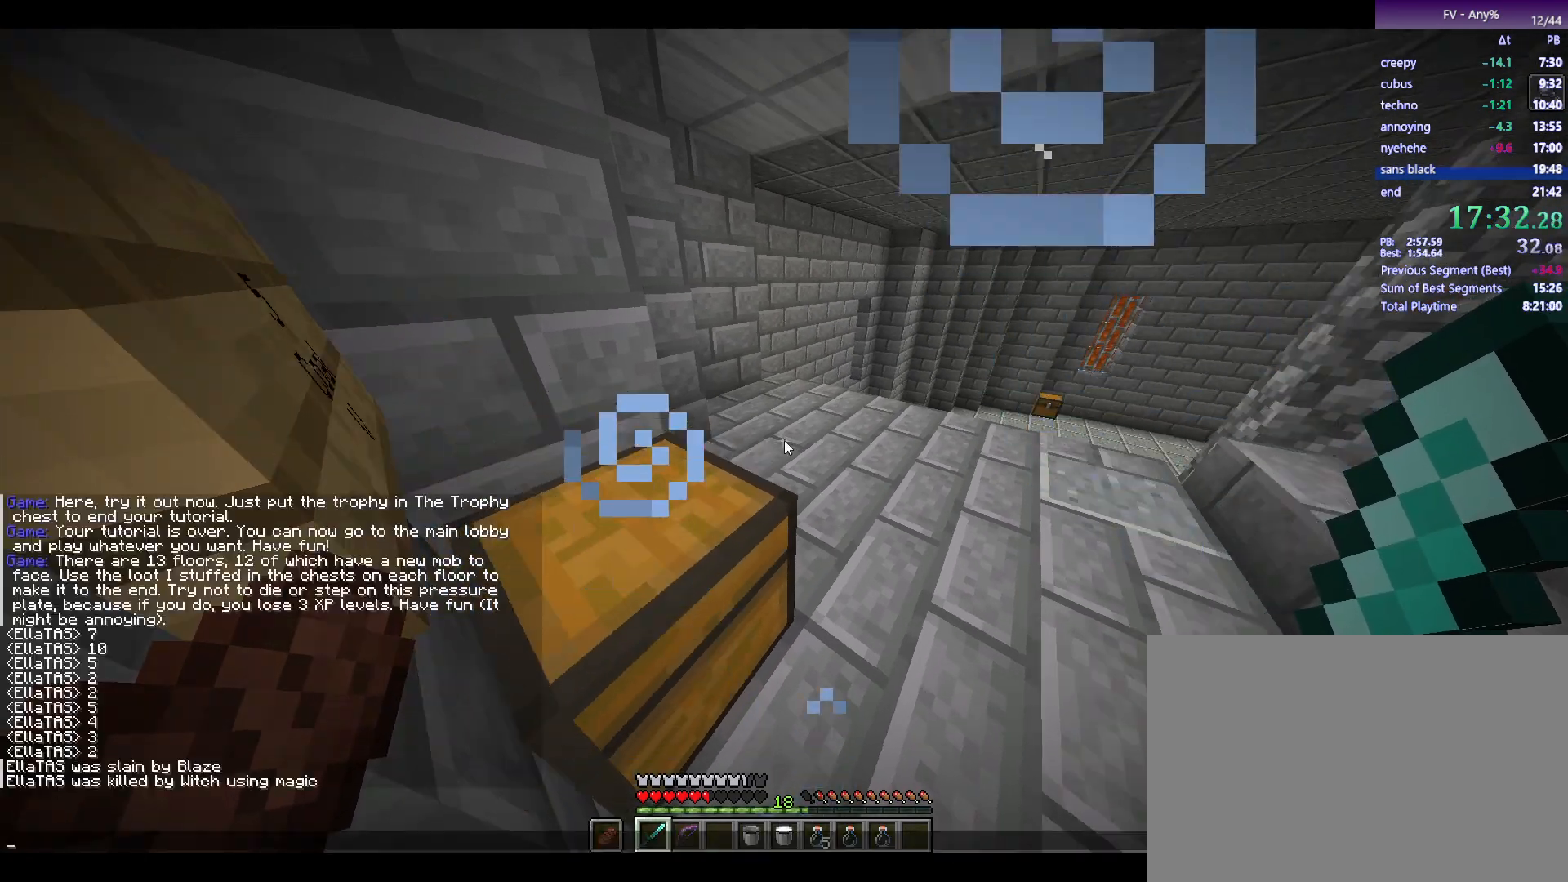
{"keys": [], "mouse": [], "events": []}
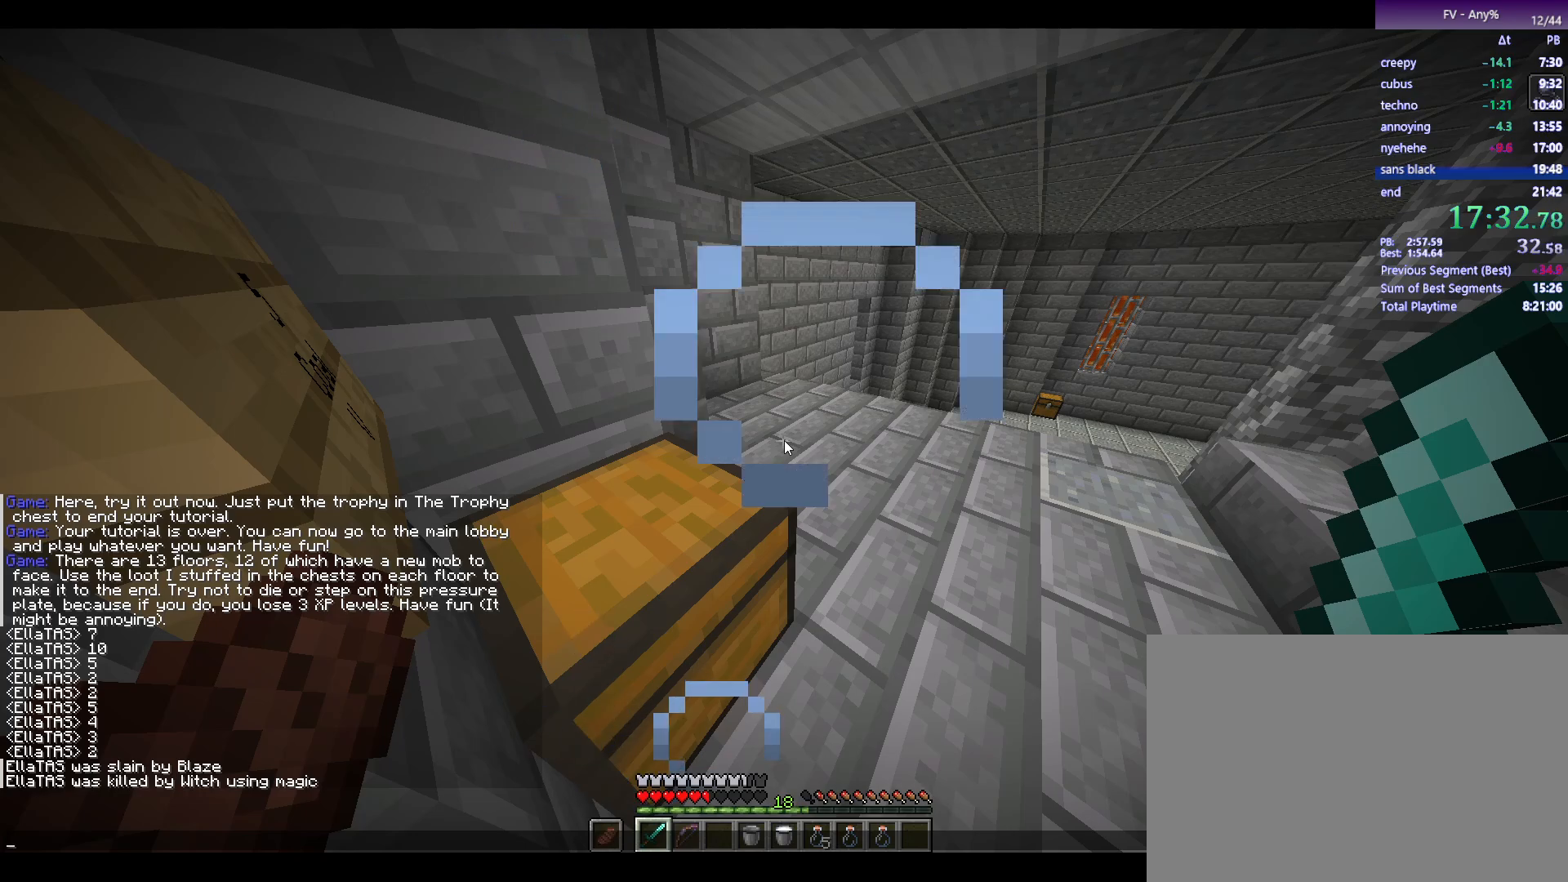
{"keys": [], "mouse": [], "events": [[167, "2", "down"], [267, "2", "up"]]}
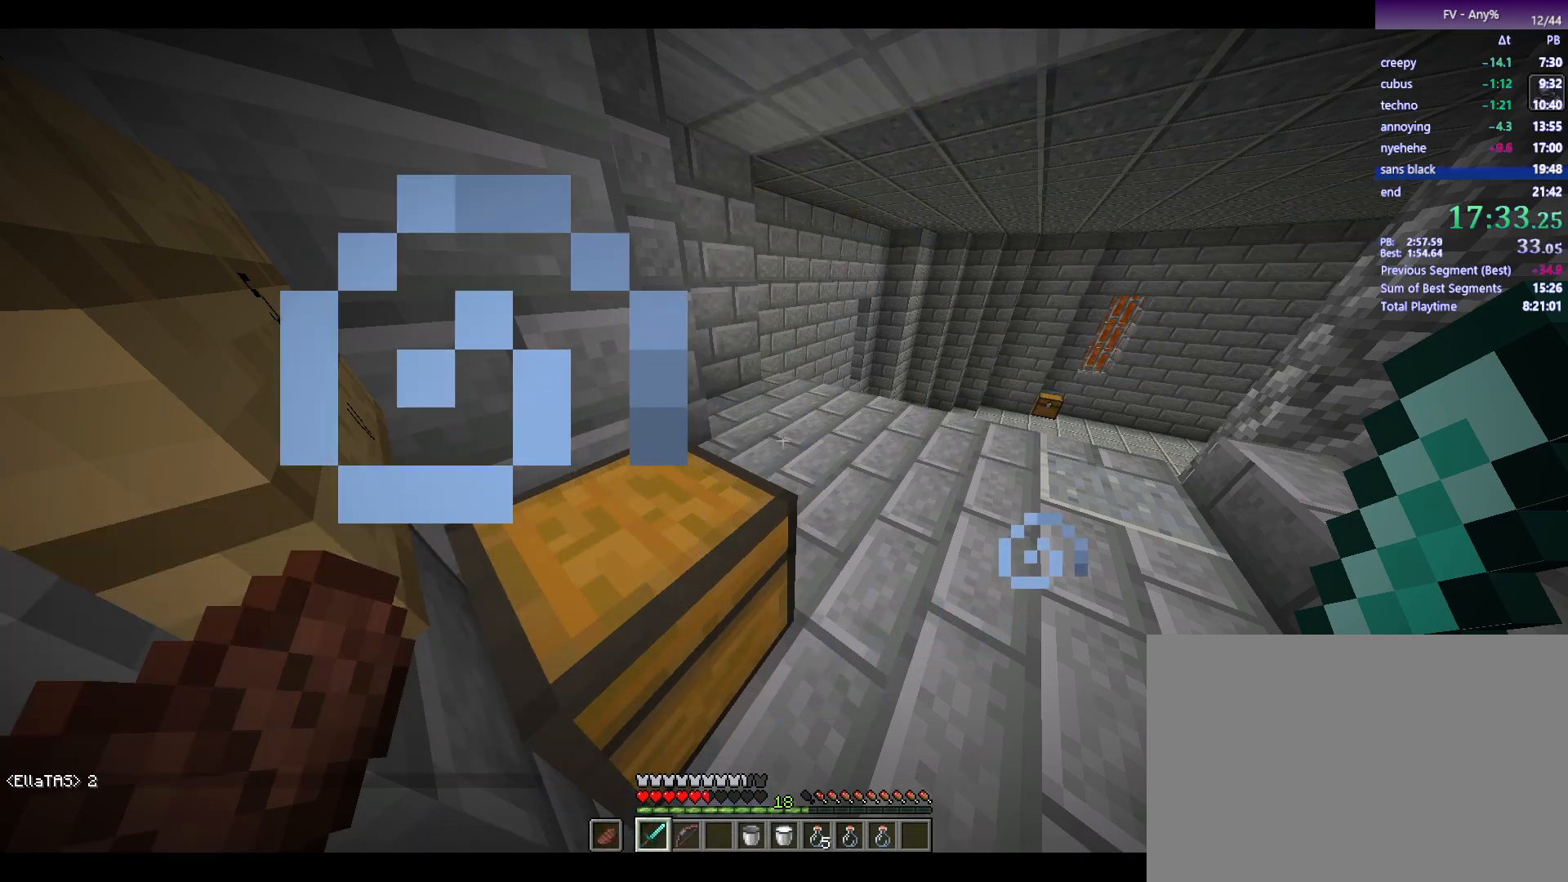
{"keys": [], "mouse": [], "events": [[50, "w", "down"], [100, "d", "down"], [333, "d", "up"], [333, "w", "up"]]}
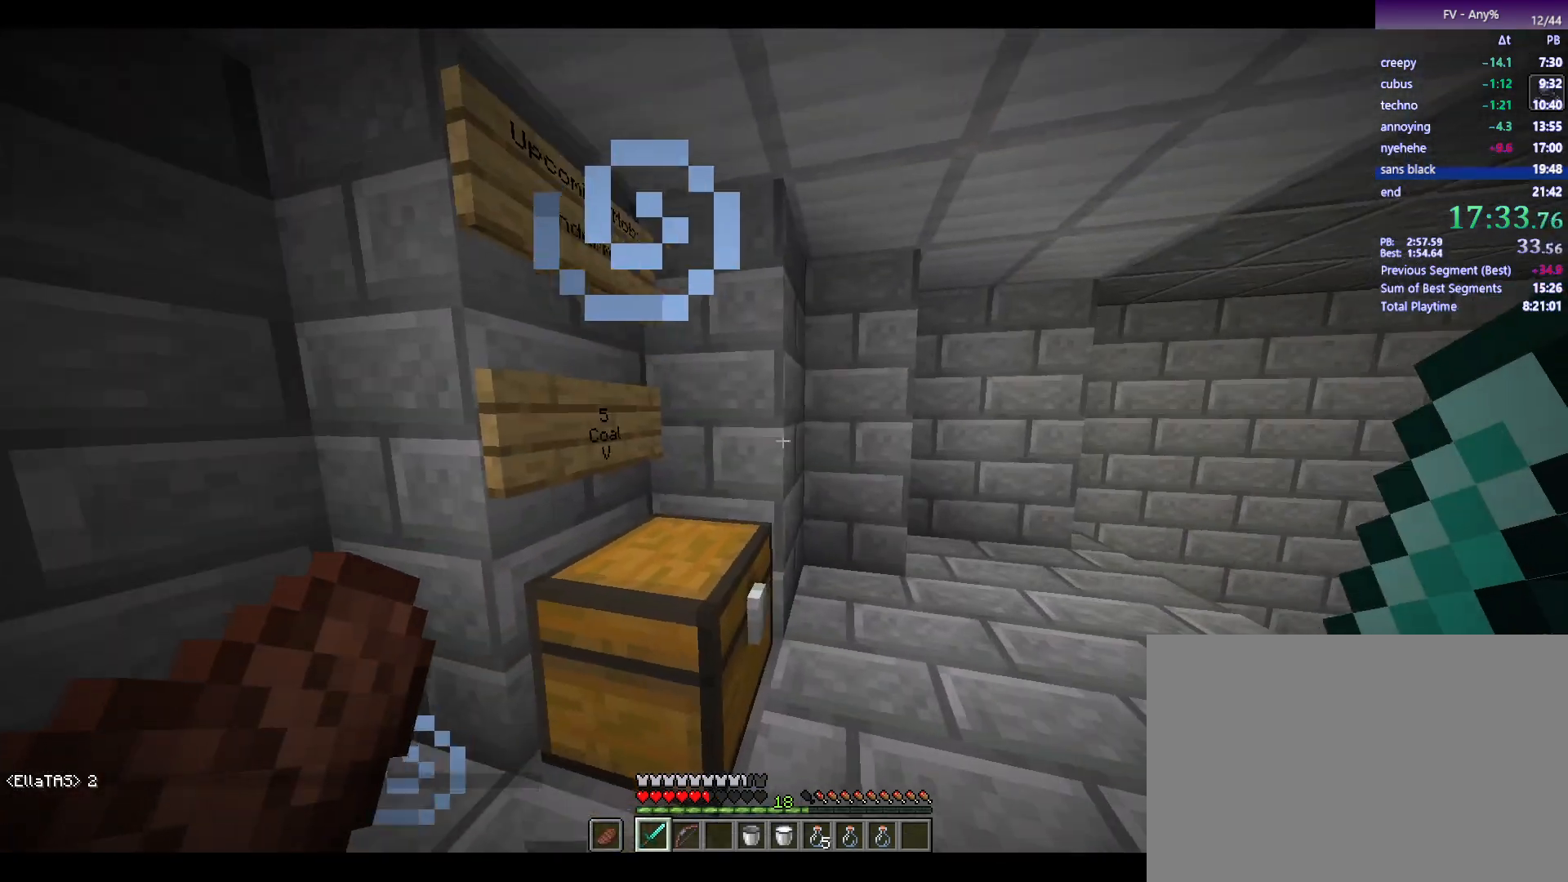
{"keys": [], "mouse": [], "events": [[67, "w", "down"], [217, "w", "up"]]}
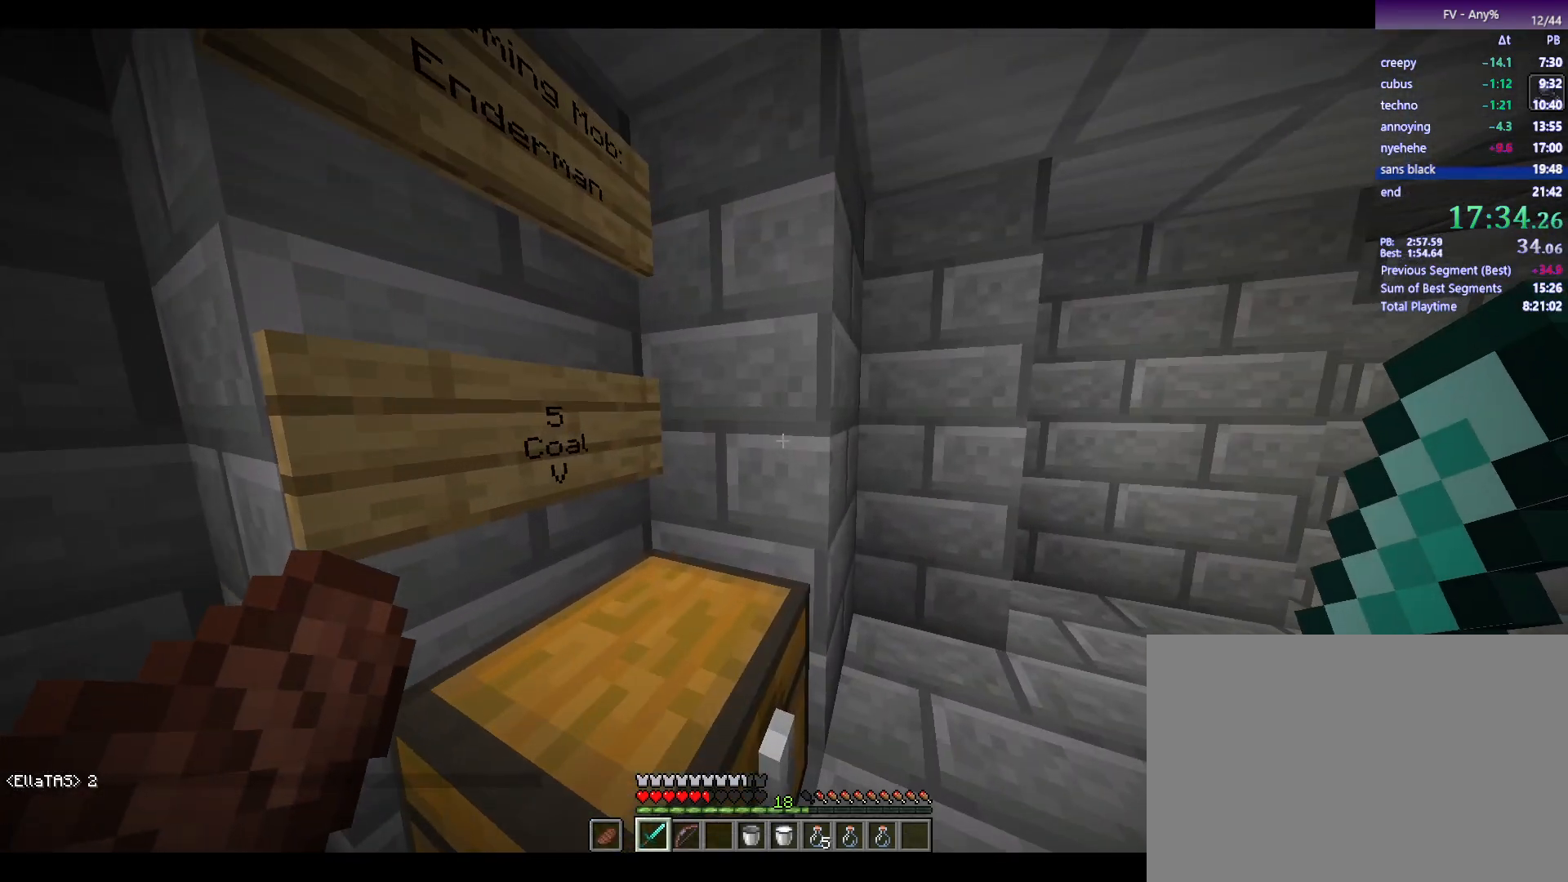
{"keys": ["a", "w"], "mouse": [], "events": [[283, "a", "down"], [367, "w", "down"]]}
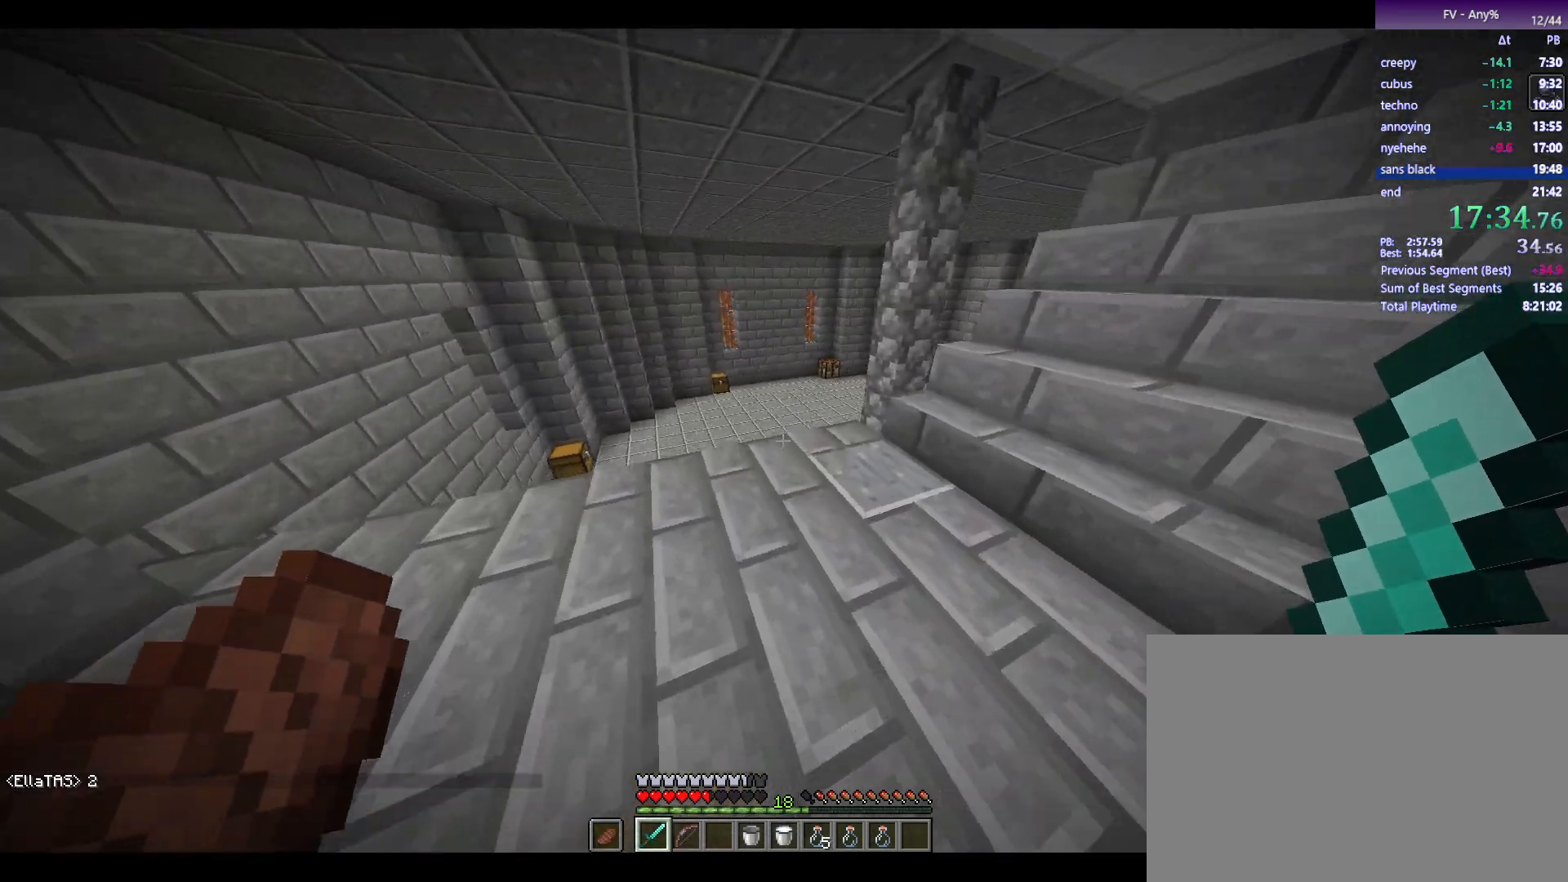
{"keys": ["a", "w"], "mouse": [], "events": []}
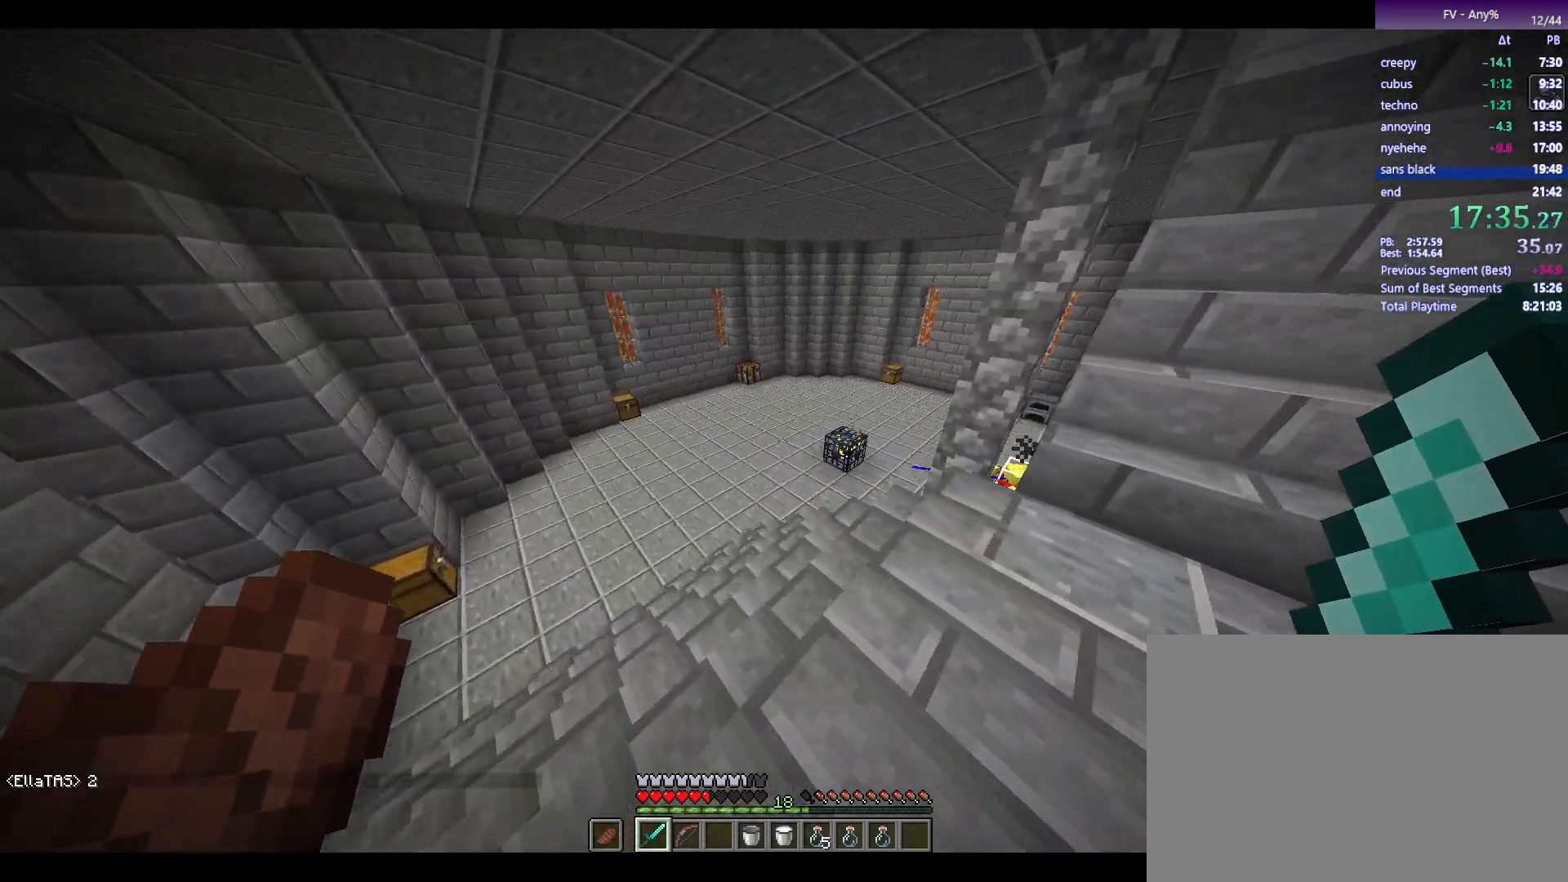
{"keys": [], "mouse": [], "events": [[83, "a", "up"], [83, "w", "up"]]}
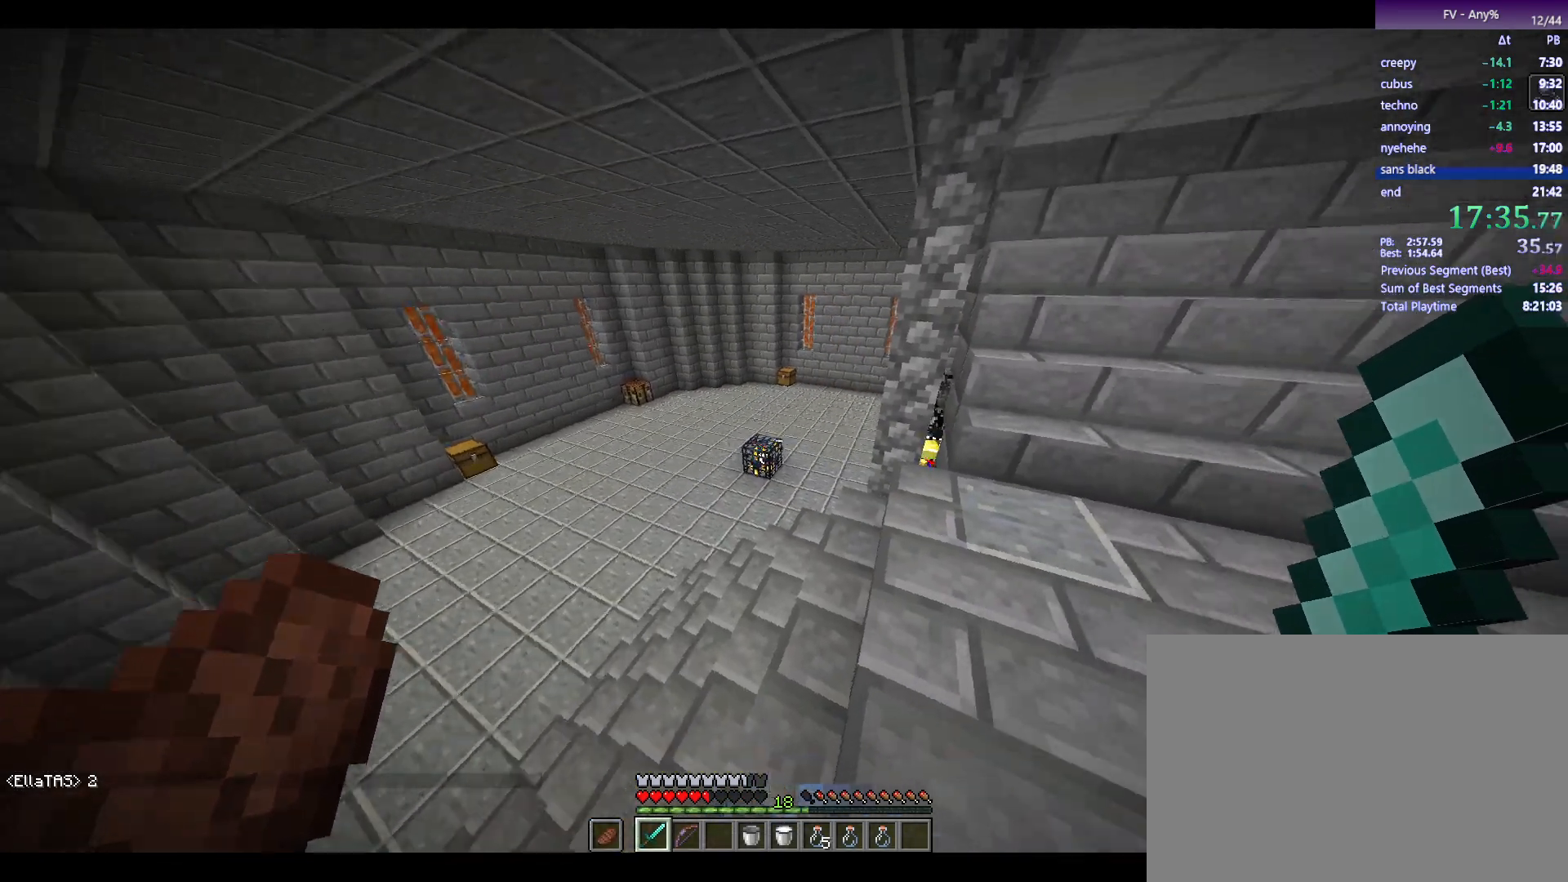
{"keys": [], "mouse": [], "events": [[150, "w", "down"], [250, "w", "up"]]}
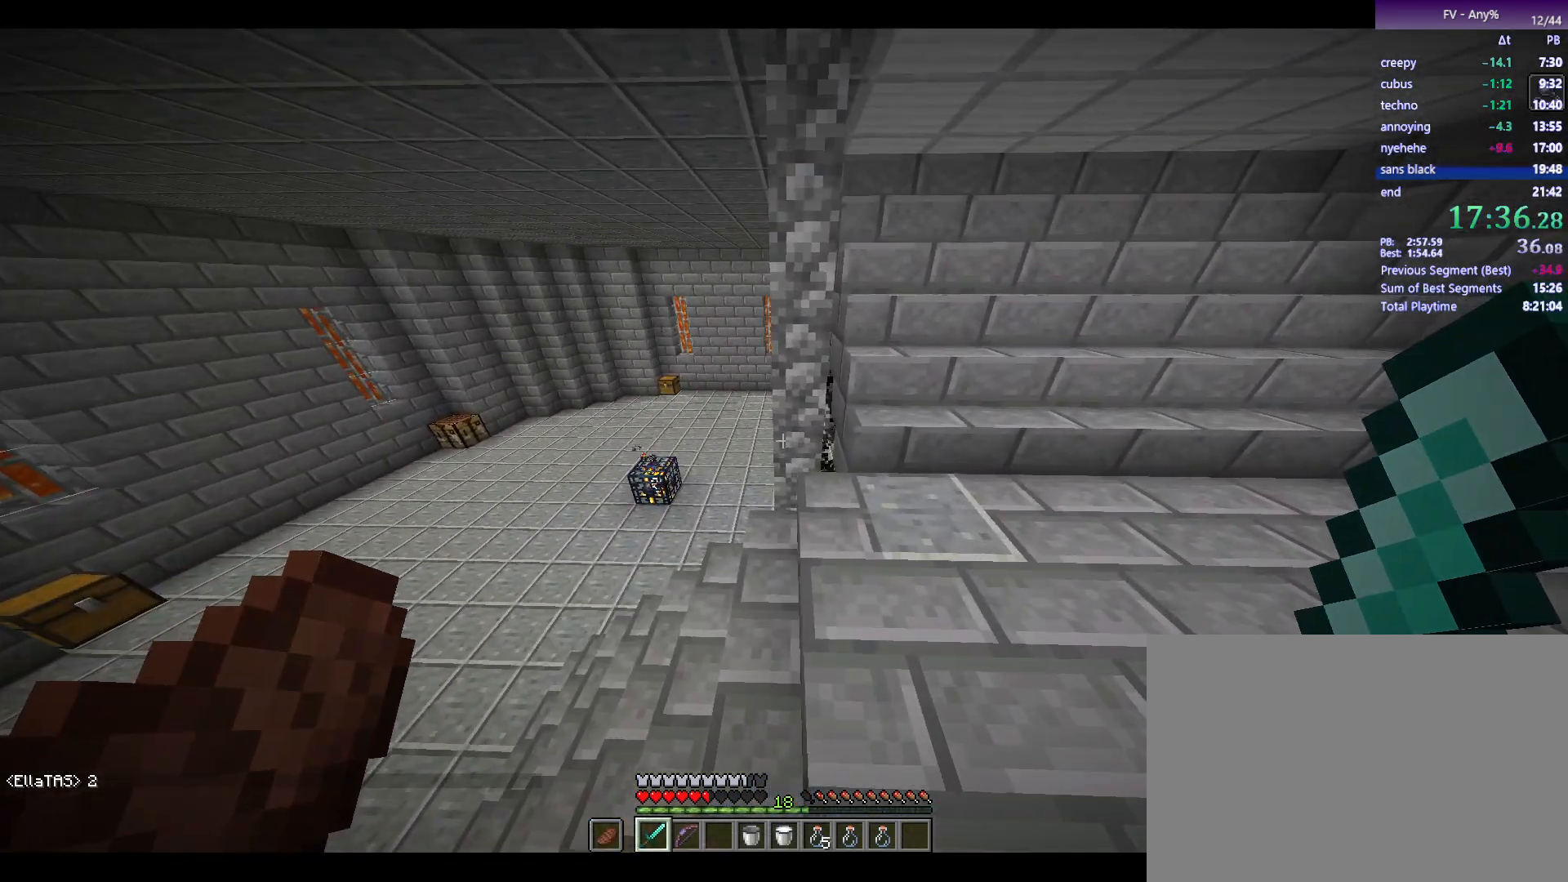
{"keys": [], "mouse": [], "events": [[400, "2", "down"], [500, "2", "up"]]}
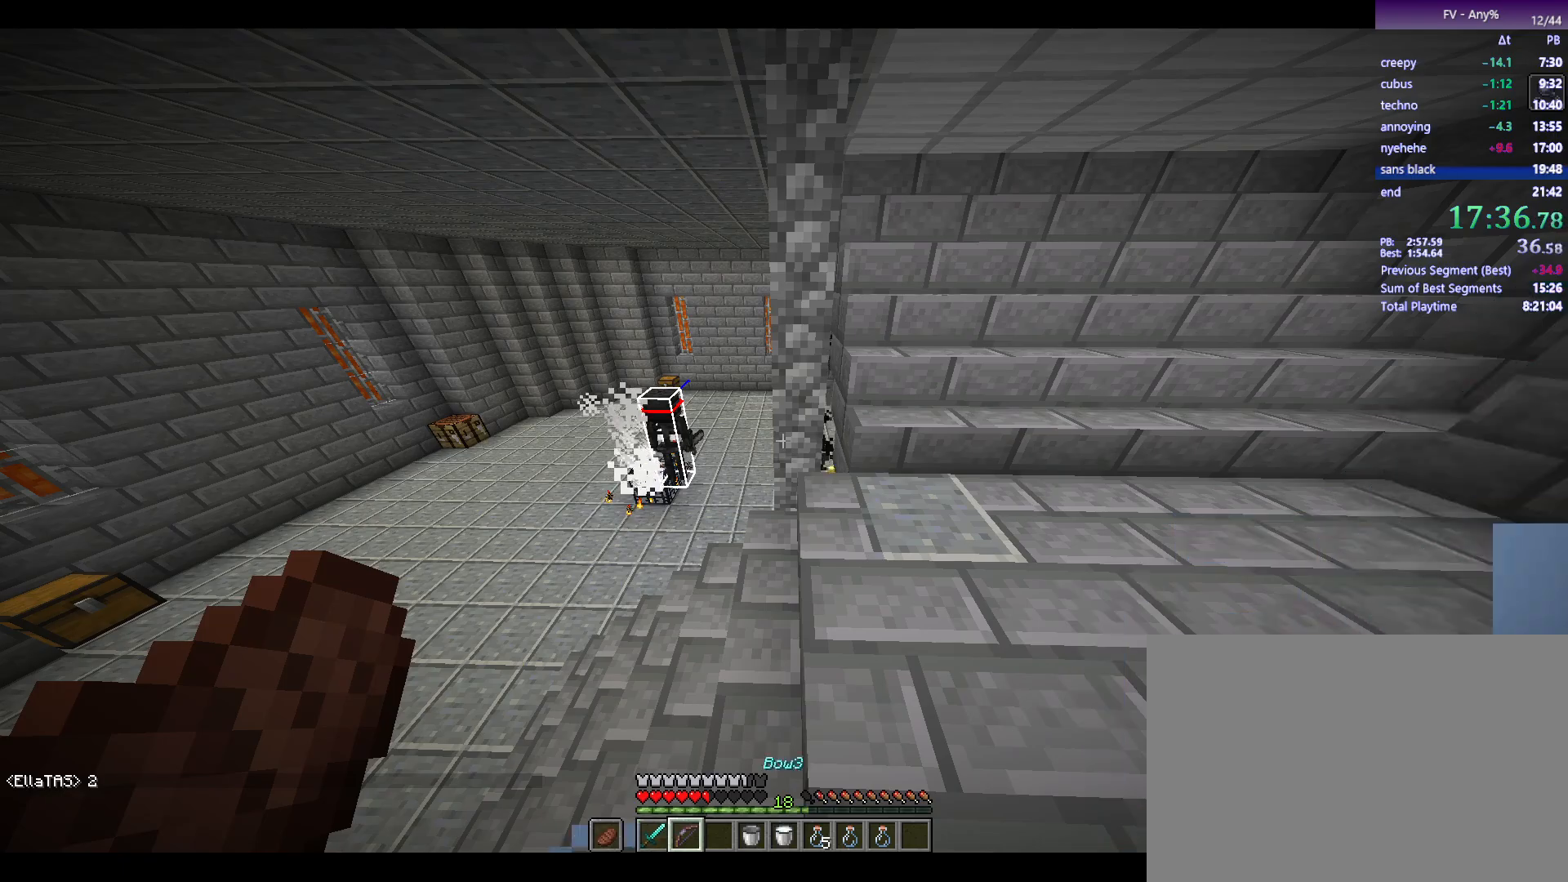
{"keys": [], "mouse": ["right"], "events": [[183, "w", "down"], [283, "a", "down"], [283, "mouse_right", "down"], [467, "a", "up"], [467, "w", "up"]]}
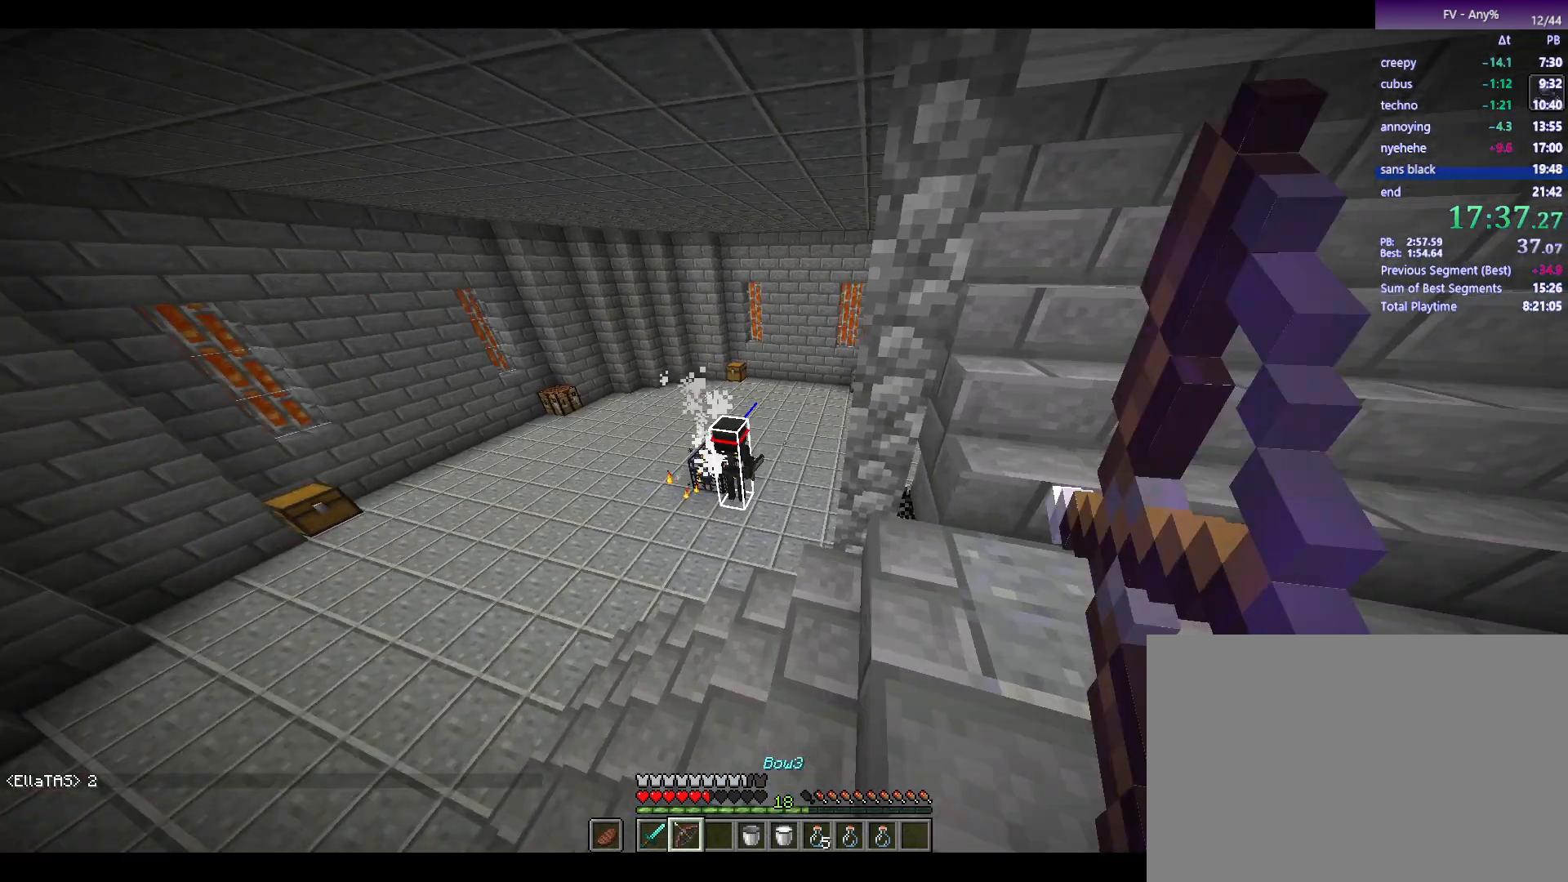
{"keys": ["a", "w"], "mouse": ["right"], "events": [[167, "a", "down"], [217, "w", "down"]]}
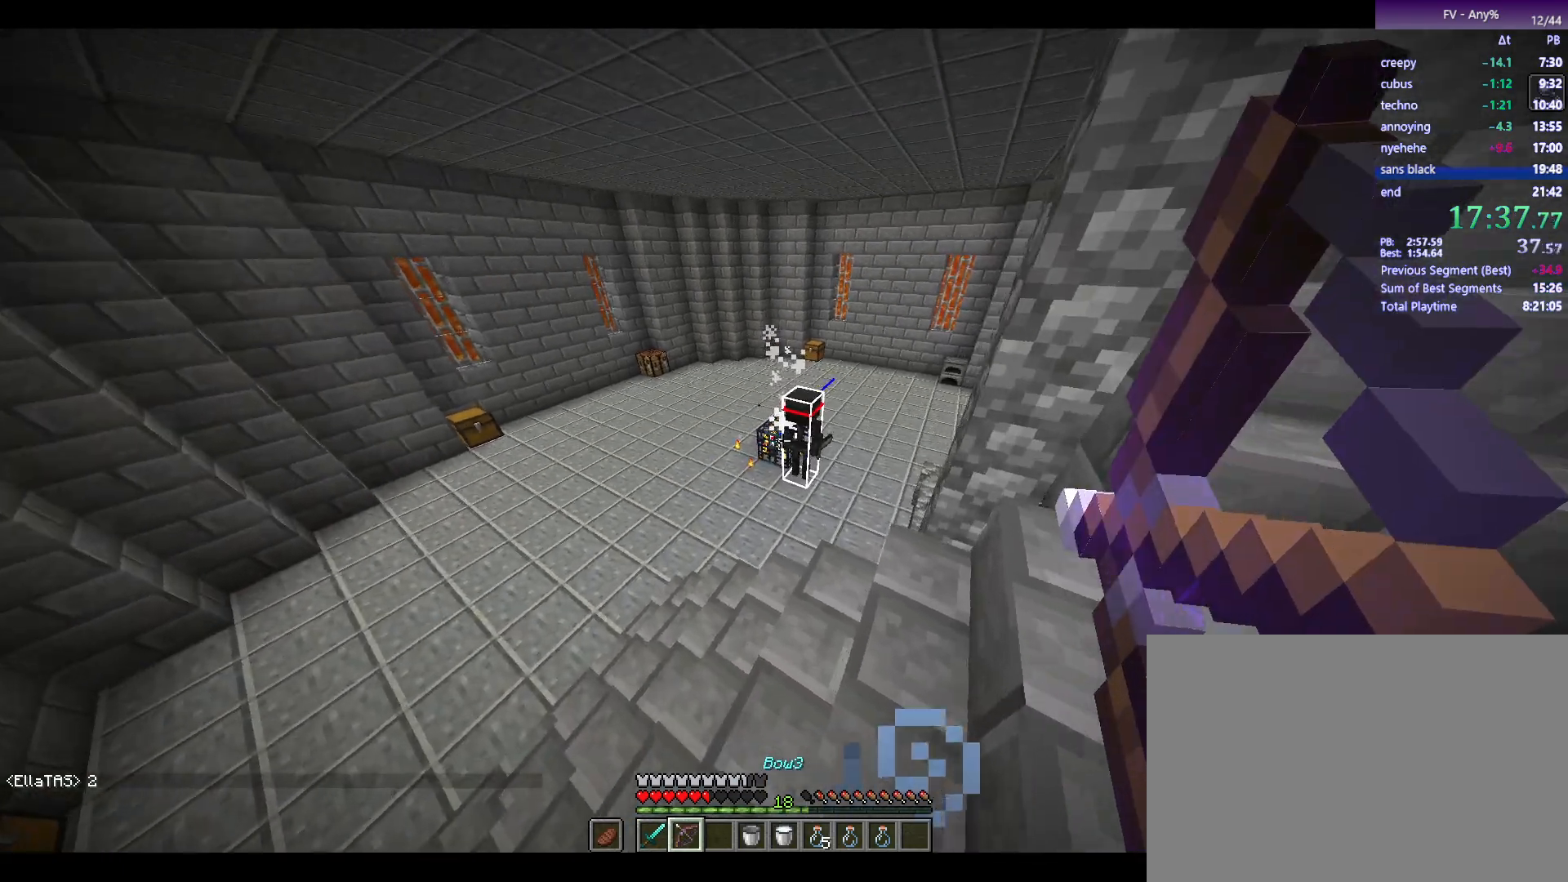
{"keys": ["a", "w"], "mouse": ["right"], "events": [[33, "mouse_right", "up"], [133, "a", "up"], [133, "mouse_right", "down"], [133, "w", "up"], [317, "w", "down"], [367, "a", "down"]]}
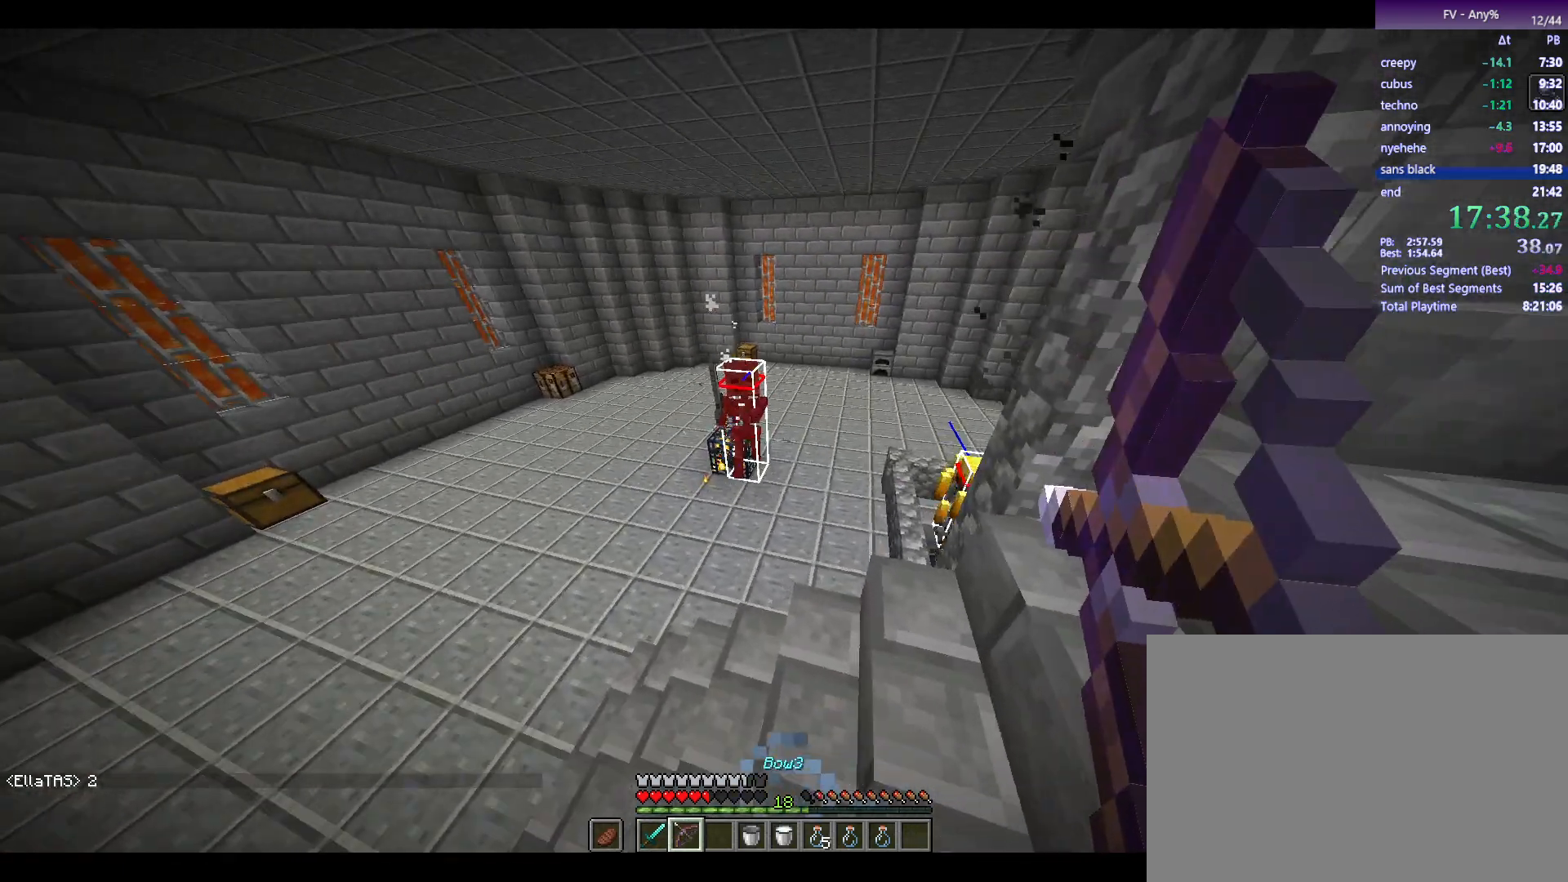
{"keys": [], "mouse": [], "events": [[50, "a", "up"], [50, "w", "up"], [350, "mouse_right", "up"], [433, "mouse_right", "down"], [483, "mouse_right", "up"]]}
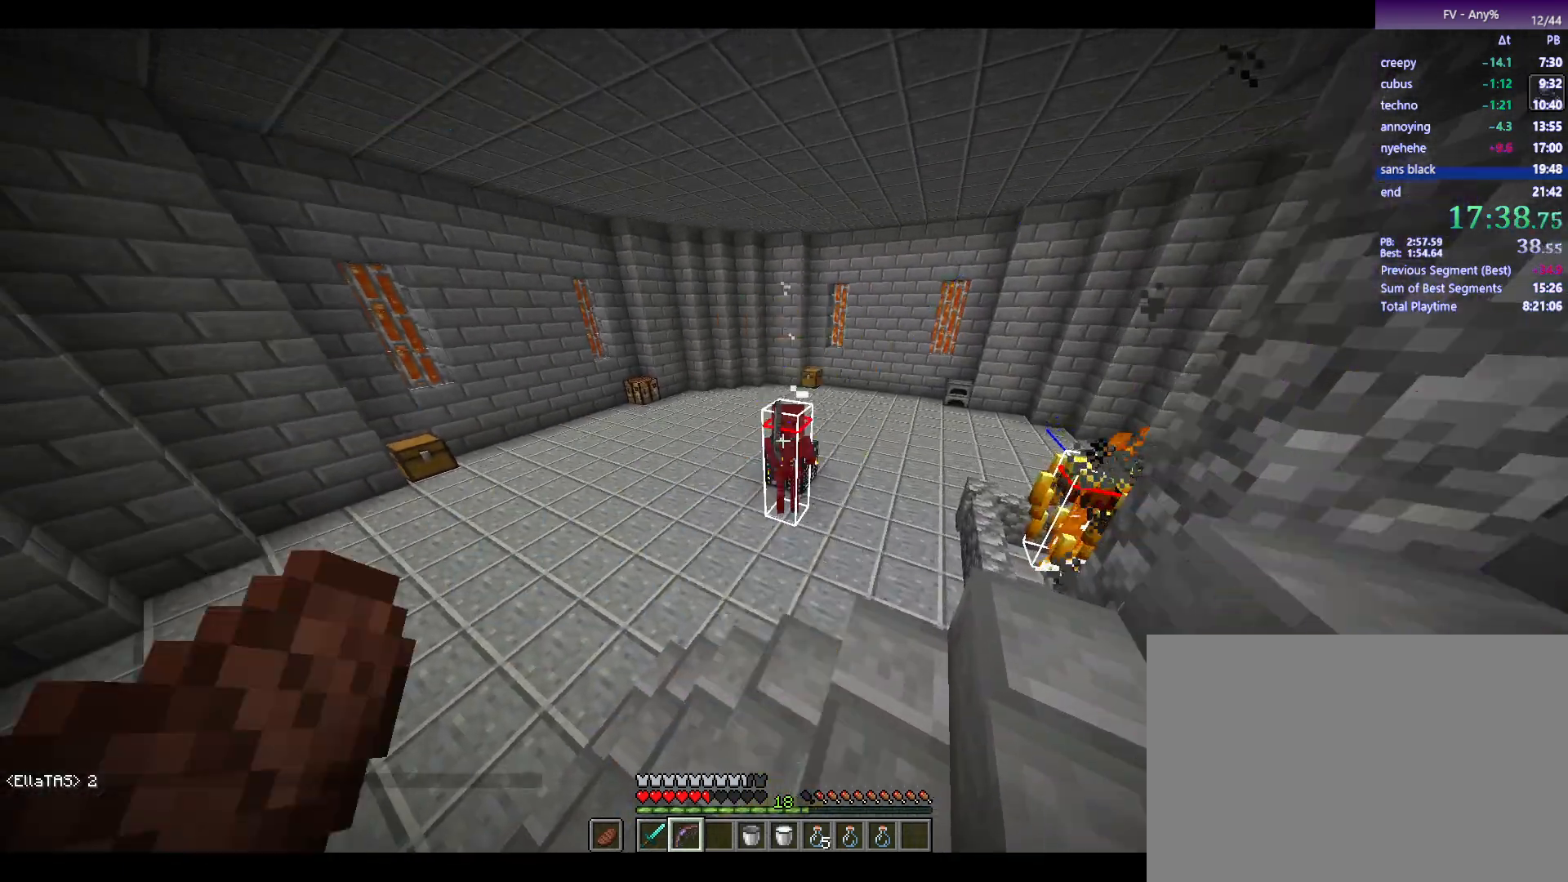
{"keys": [], "mouse": ["right"], "events": [[33, "mouse_right", "down"], [33, "s", "down"], [417, "s", "up"]]}
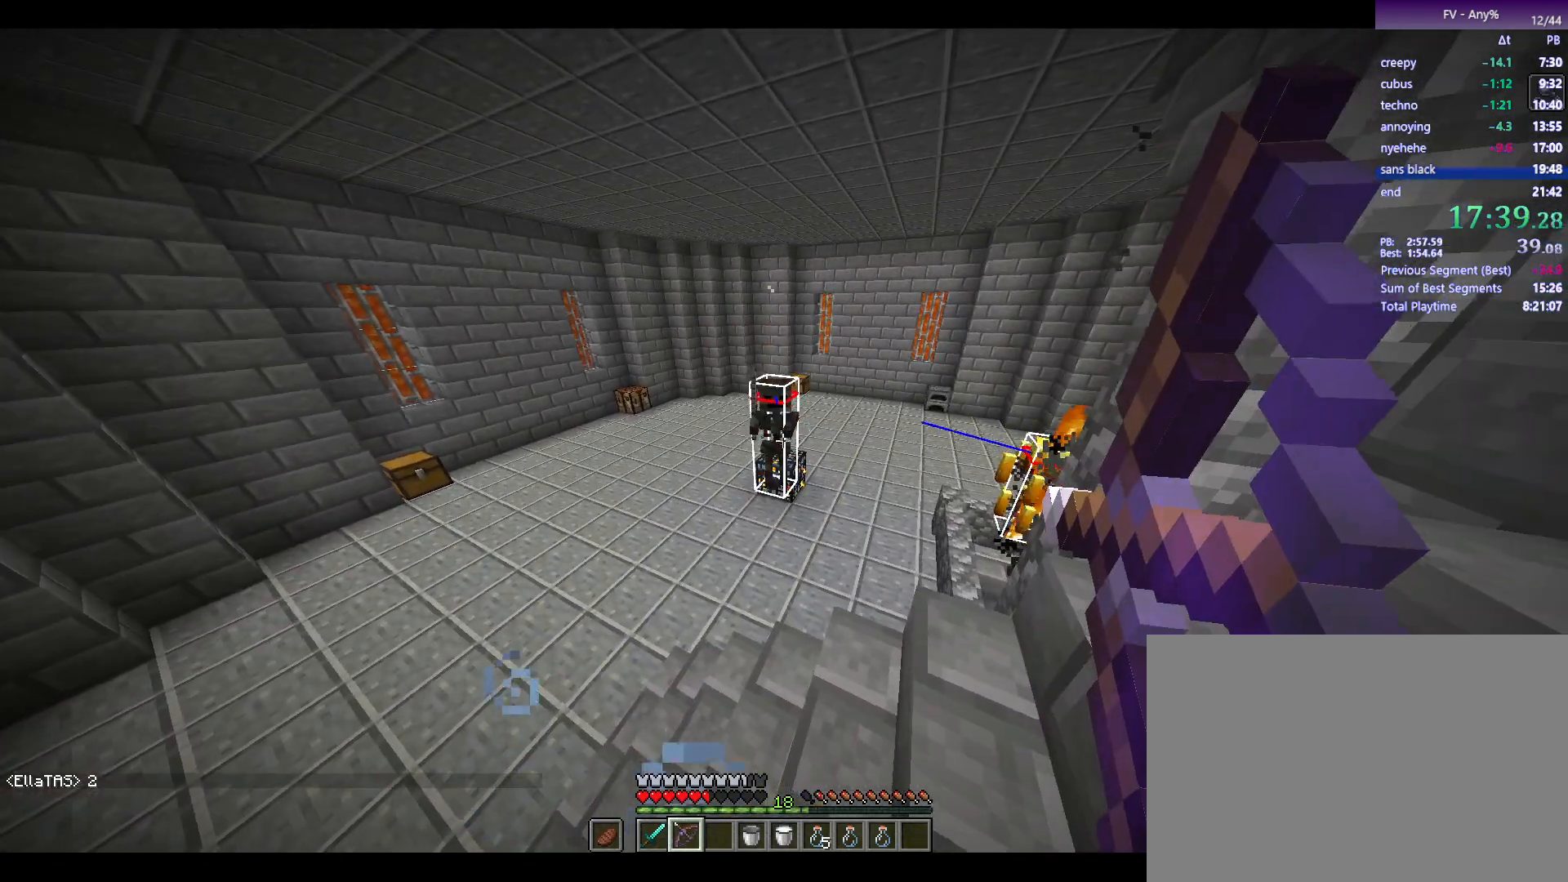
{"keys": ["s"], "mouse": ["right"], "events": [[100, "mouse_right", "up"], [150, "mouse_right", "down"], [183, "s", "down"]]}
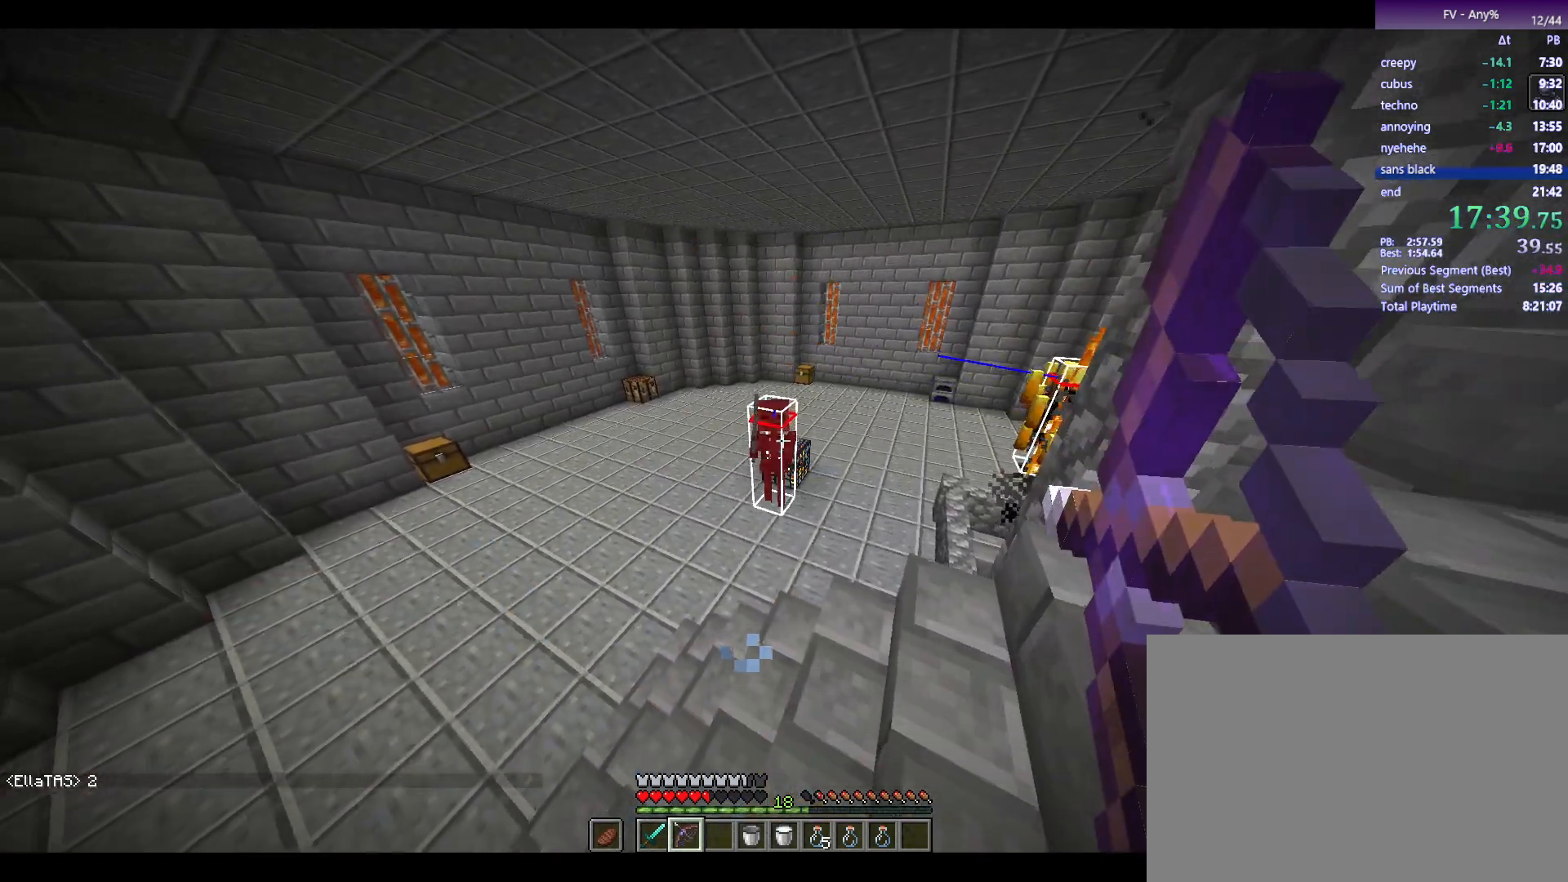
{"keys": [], "mouse": ["right"], "events": [[17, "s", "up"], [300, "mouse_right", "up"], [400, "mouse_right", "down"]]}
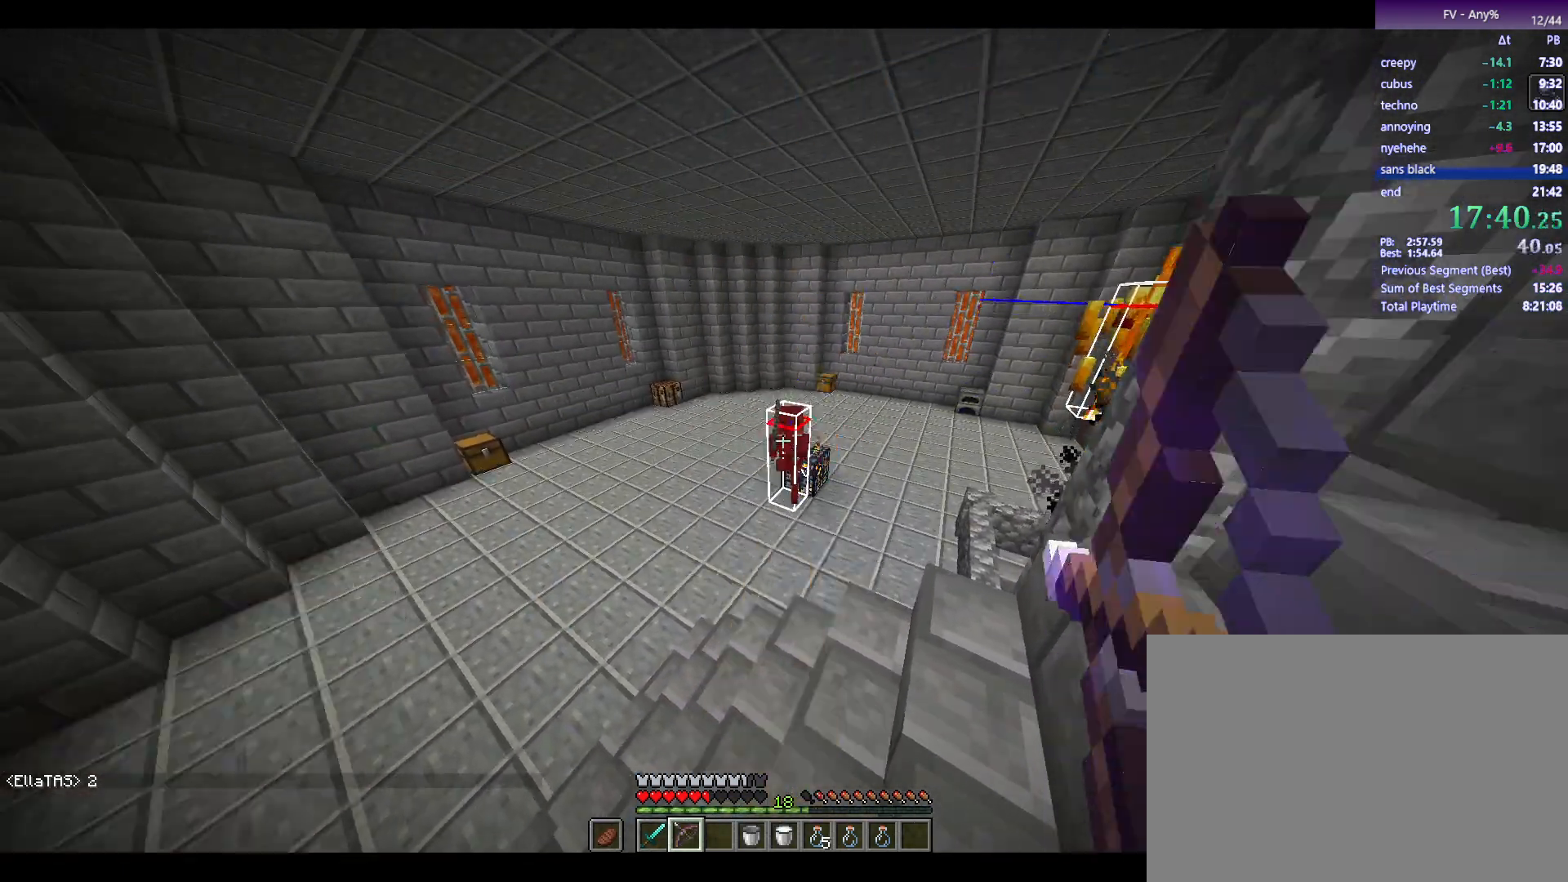
{"keys": [], "mouse": ["right"], "events": []}
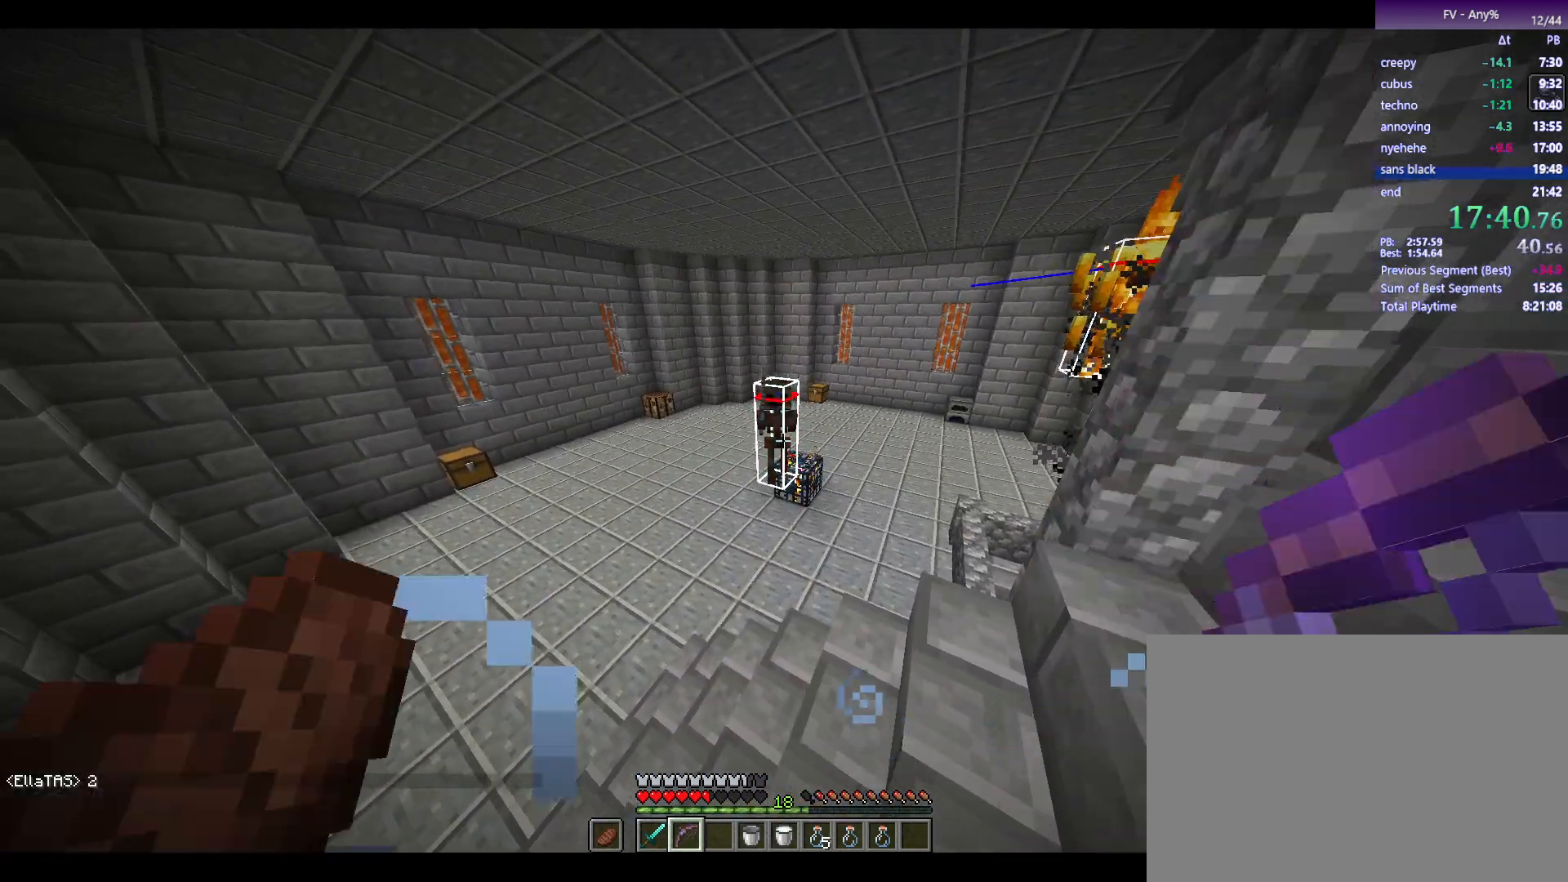
{"keys": [], "mouse": ["right"], "events": [[17, "mouse_right", "up"], [100, "mouse_right", "down"]]}
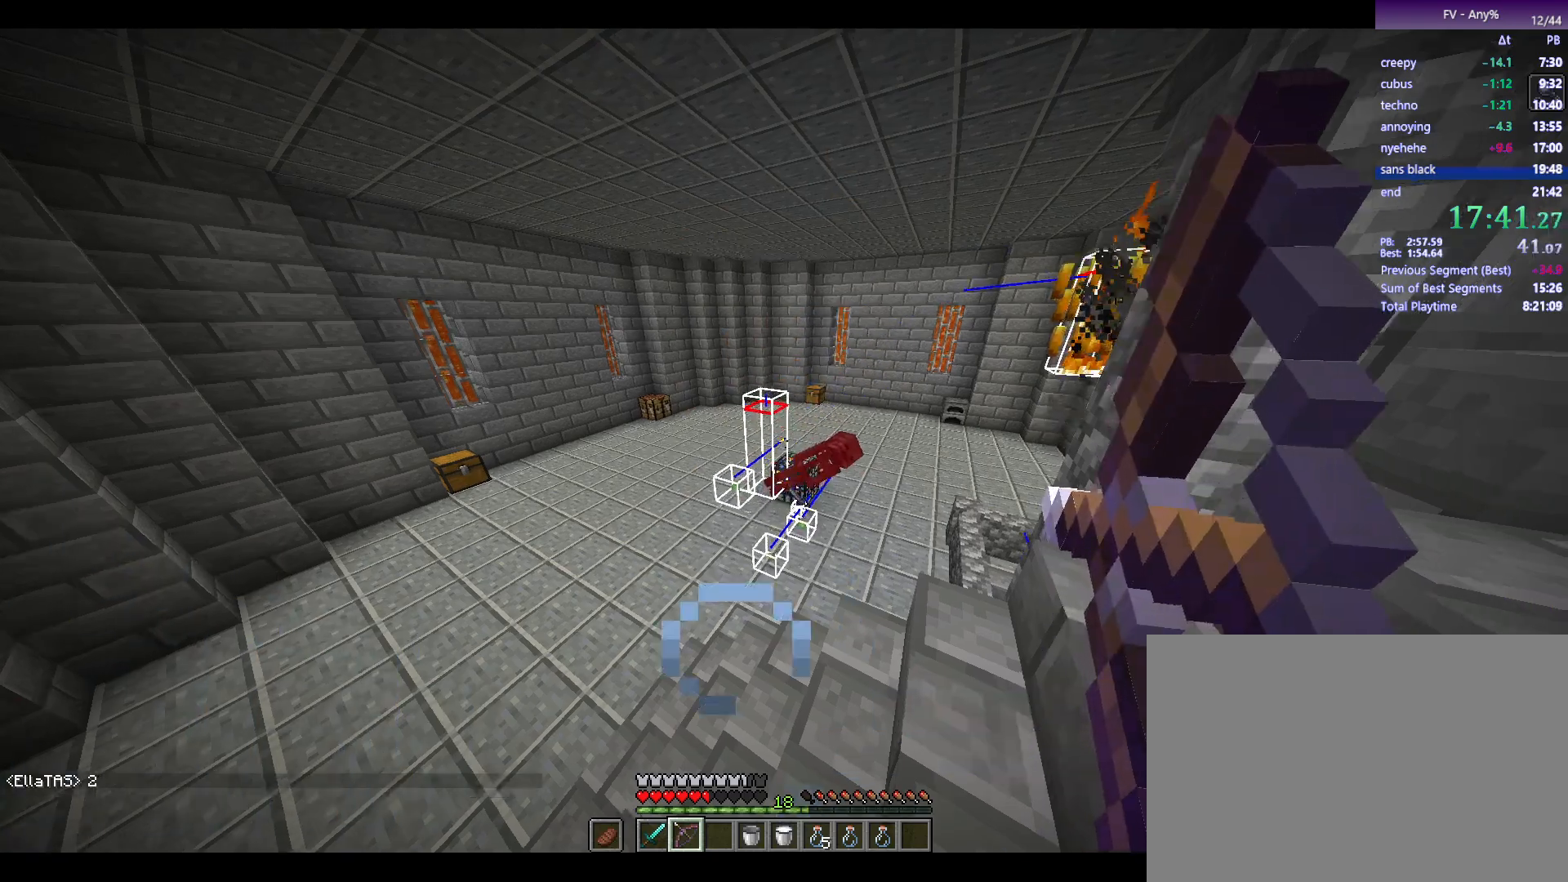
{"keys": [], "mouse": ["right"], "events": [[167, "a", "down"], [417, "a", "up"]]}
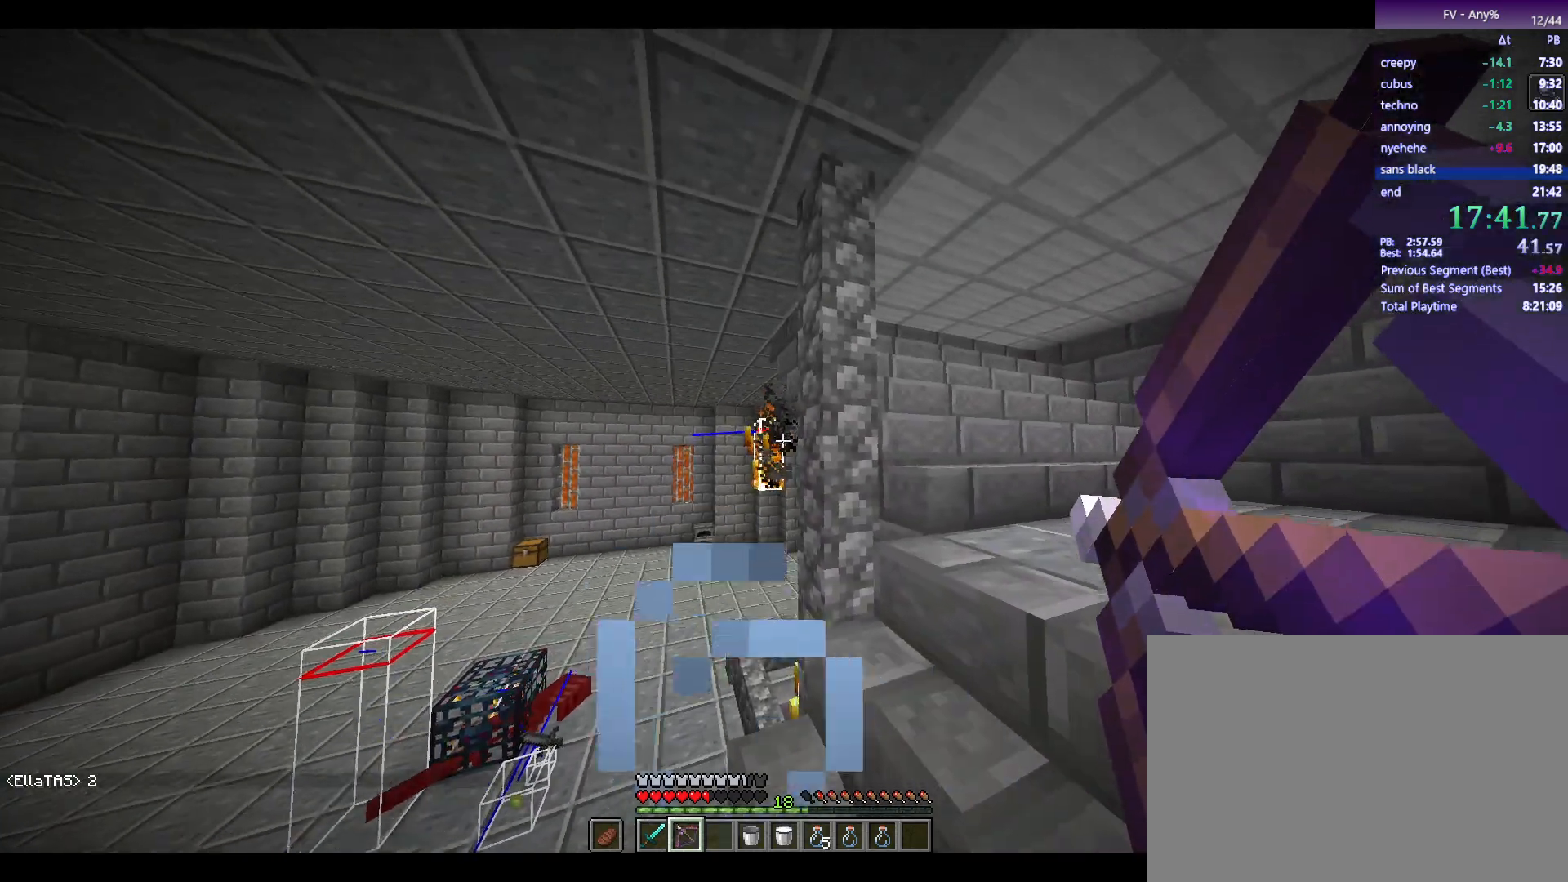
{"keys": ["d"], "mouse": ["right"], "events": [[150, "mouse_right", "up"], [250, "mouse_right", "down"], [483, "d", "down"]]}
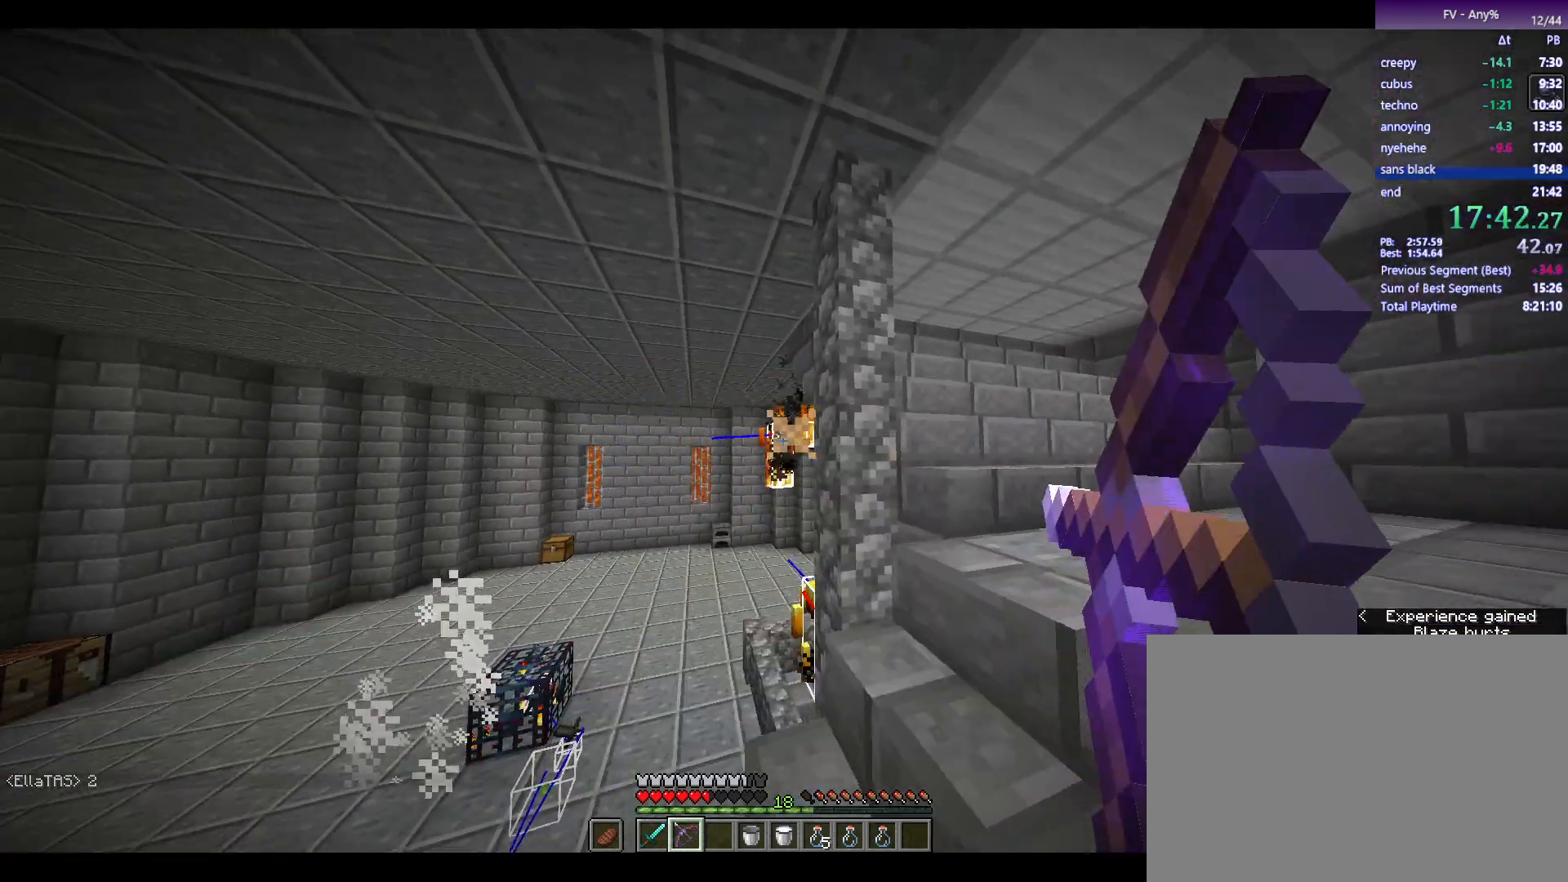
{"keys": ["d", "w"], "mouse": ["right"], "events": [[300, "w", "down"]]}
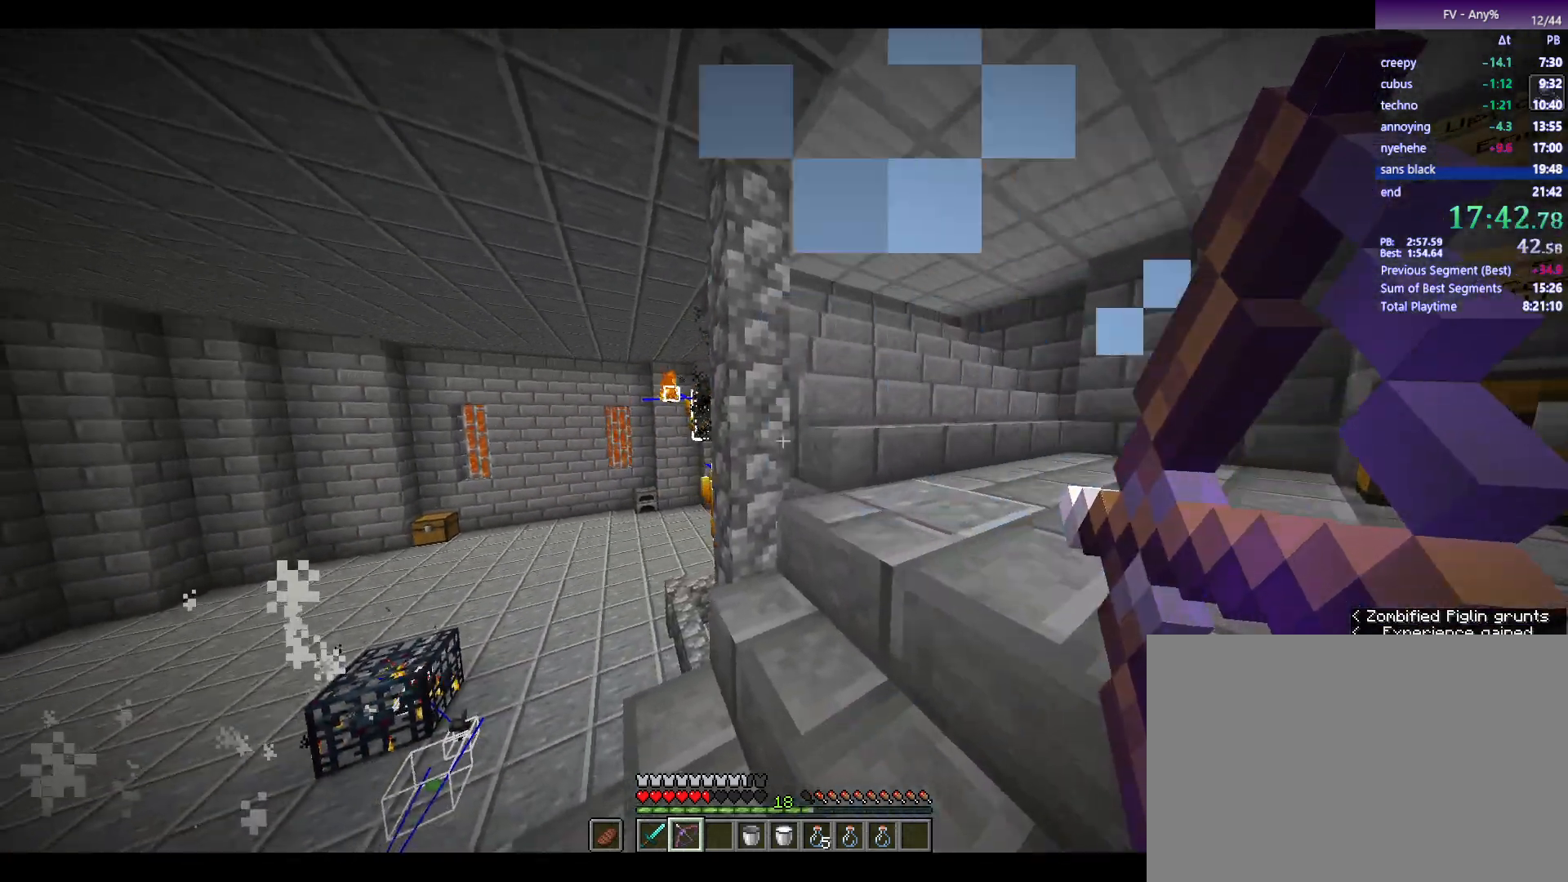
{"keys": ["a"], "mouse": ["right"], "events": [[183, "w", "up"], [367, "d", "up"], [467, "a", "down"]]}
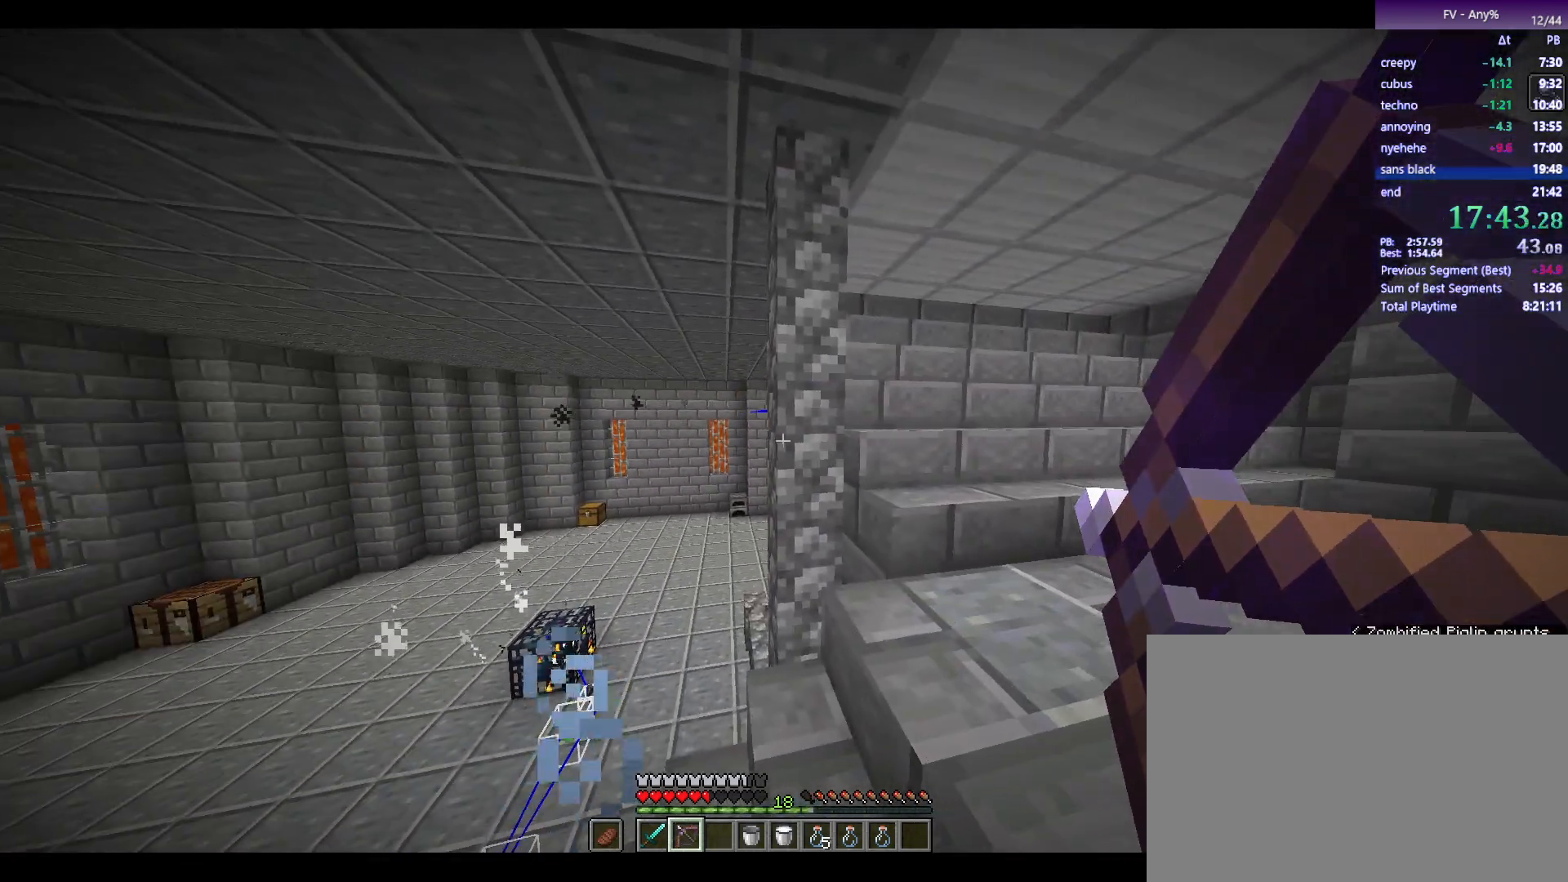
{"keys": ["a"], "mouse": ["right"], "events": []}